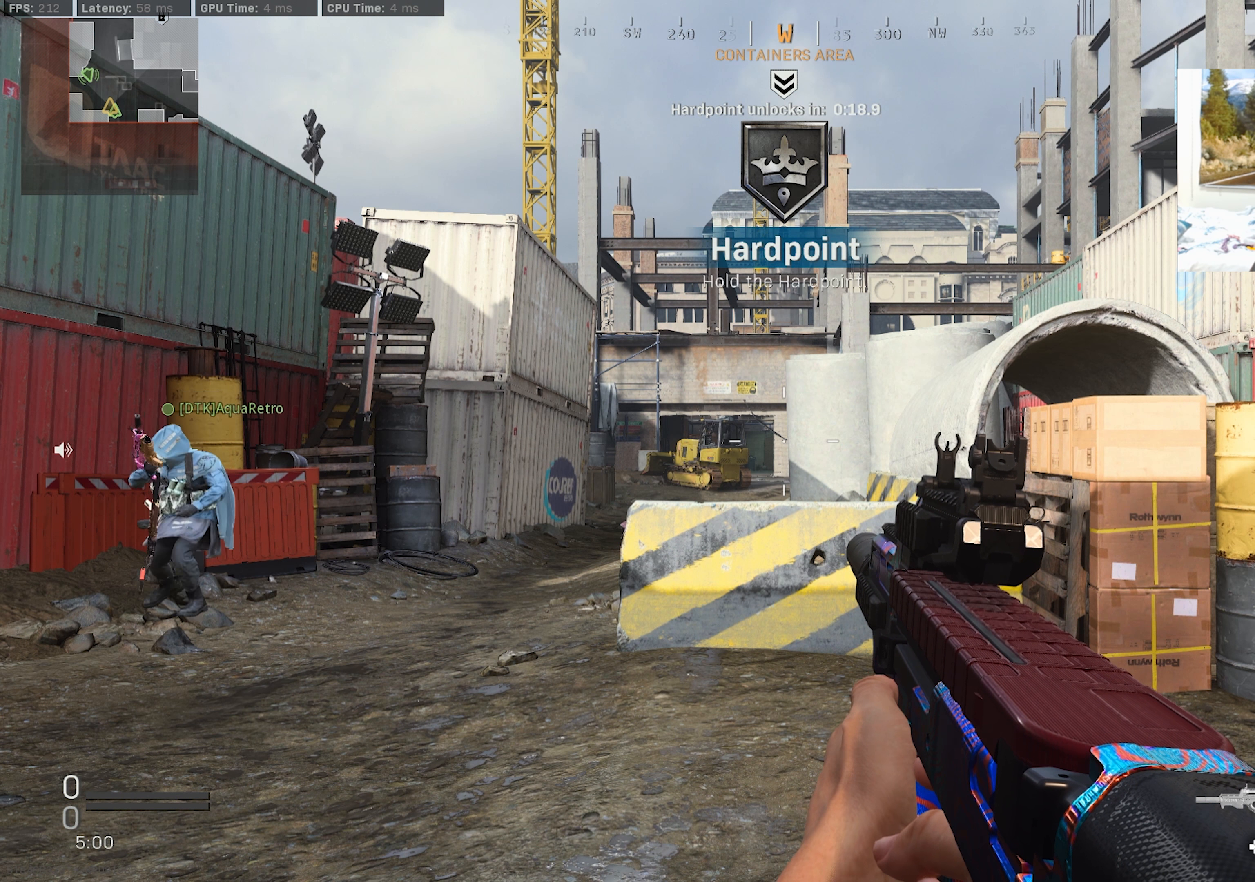
Gameplay with a controller (PlayStation layout); each line is a JSON object with the inputs held at the frame after it. "events" lists button and stick changes between this image and that frame as [ms after this image, input, new state], when the widget could be followed in between.
{"buttons": [], "left_stick": "up-right", "right_stick": "center", "events": [[83, "right_stick", "up-left"], [300, "right_stick", "center"], [367, "left_stick", "up-right"]]}
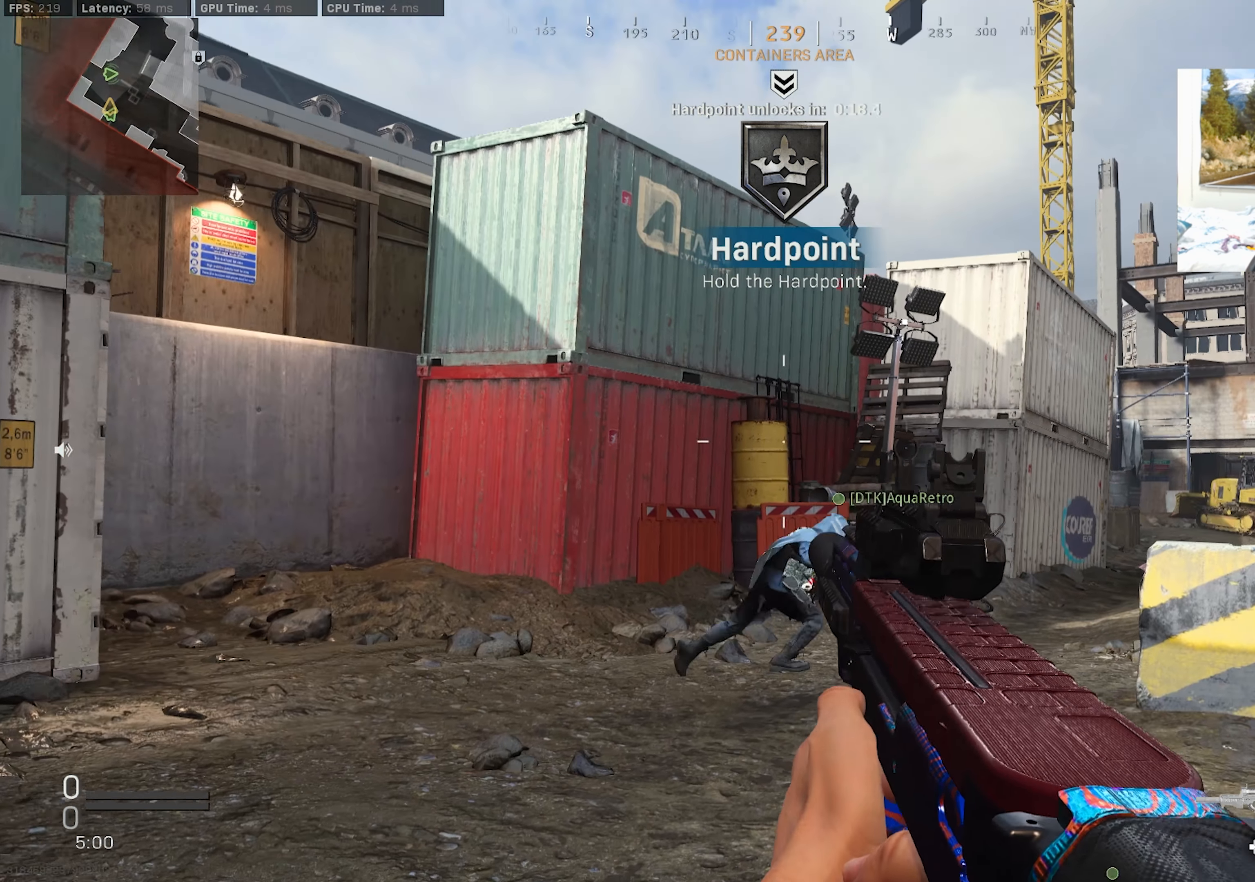
{"buttons": ["L3"], "left_stick": "up", "right_stick": "center", "events": [[33, "left_stick", "center"], [150, "left_stick", "up"], [184, "L3", "down"], [217, "right_stick", "right"], [350, "right_stick", "center"]]}
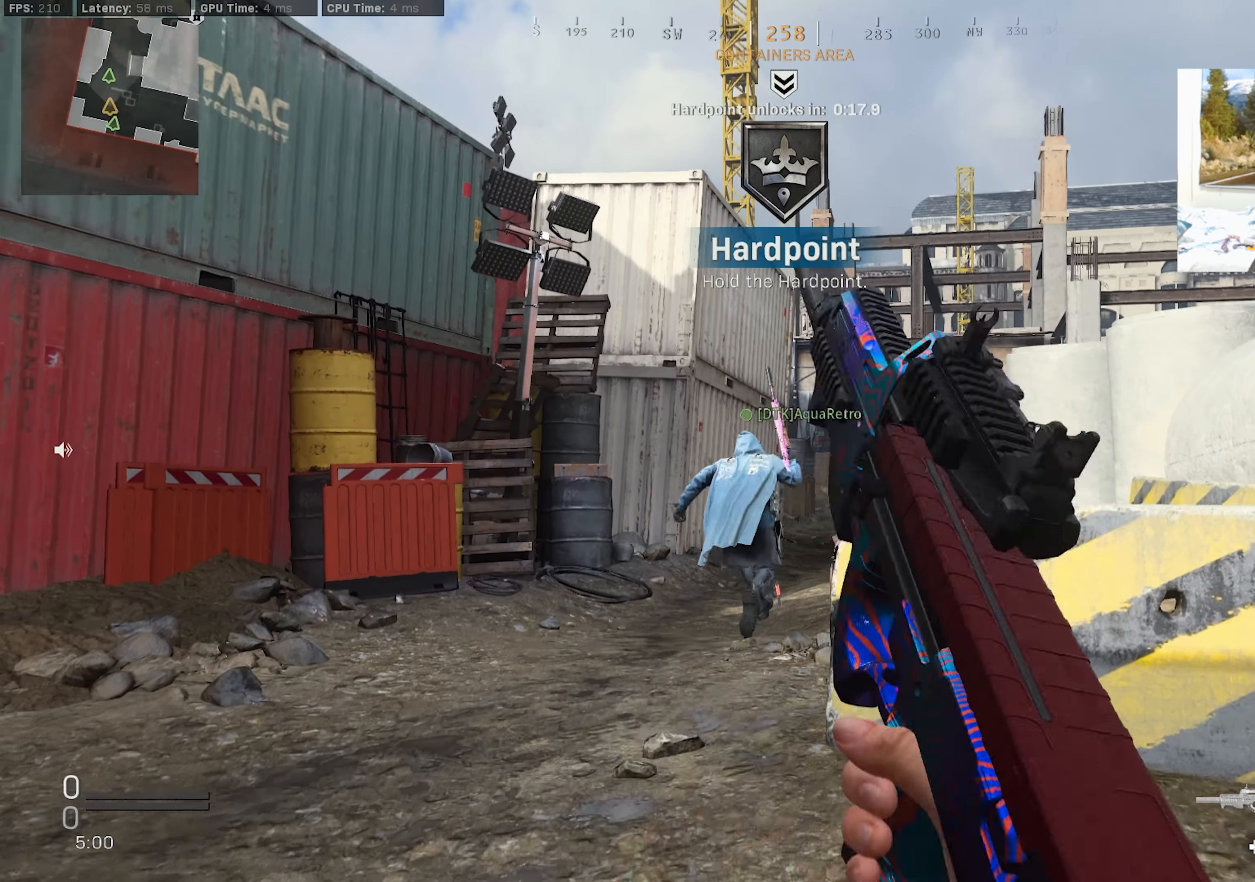
{"buttons": ["TRIANGLE"], "left_stick": "up", "right_stick": "right", "events": [[117, "L3", "up"], [150, "TRIANGLE", "down"], [234, "TRIANGLE", "up"], [317, "TRIANGLE", "down"], [367, "TRIANGLE", "up"], [450, "TRIANGLE", "down"], [484, "right_stick", "right"]]}
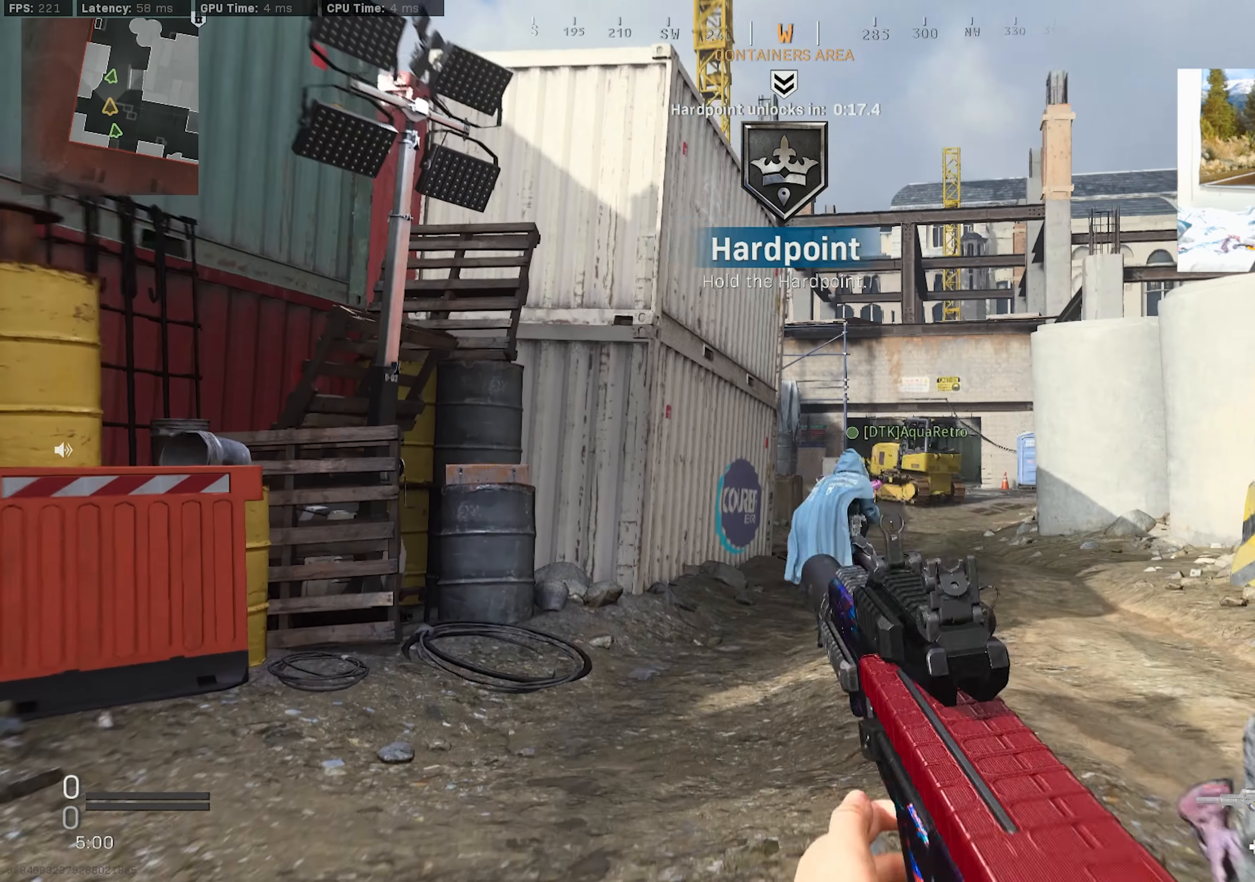
{"buttons": [], "left_stick": "up", "right_stick": "left", "events": [[50, "TRIANGLE", "up"], [117, "TRIANGLE", "down"], [184, "TRIANGLE", "up"], [217, "right_stick", "center"], [250, "TRIANGLE", "down"], [334, "TRIANGLE", "up"], [417, "TRIANGLE", "down"], [417, "right_stick", "left"], [484, "TRIANGLE", "up"]]}
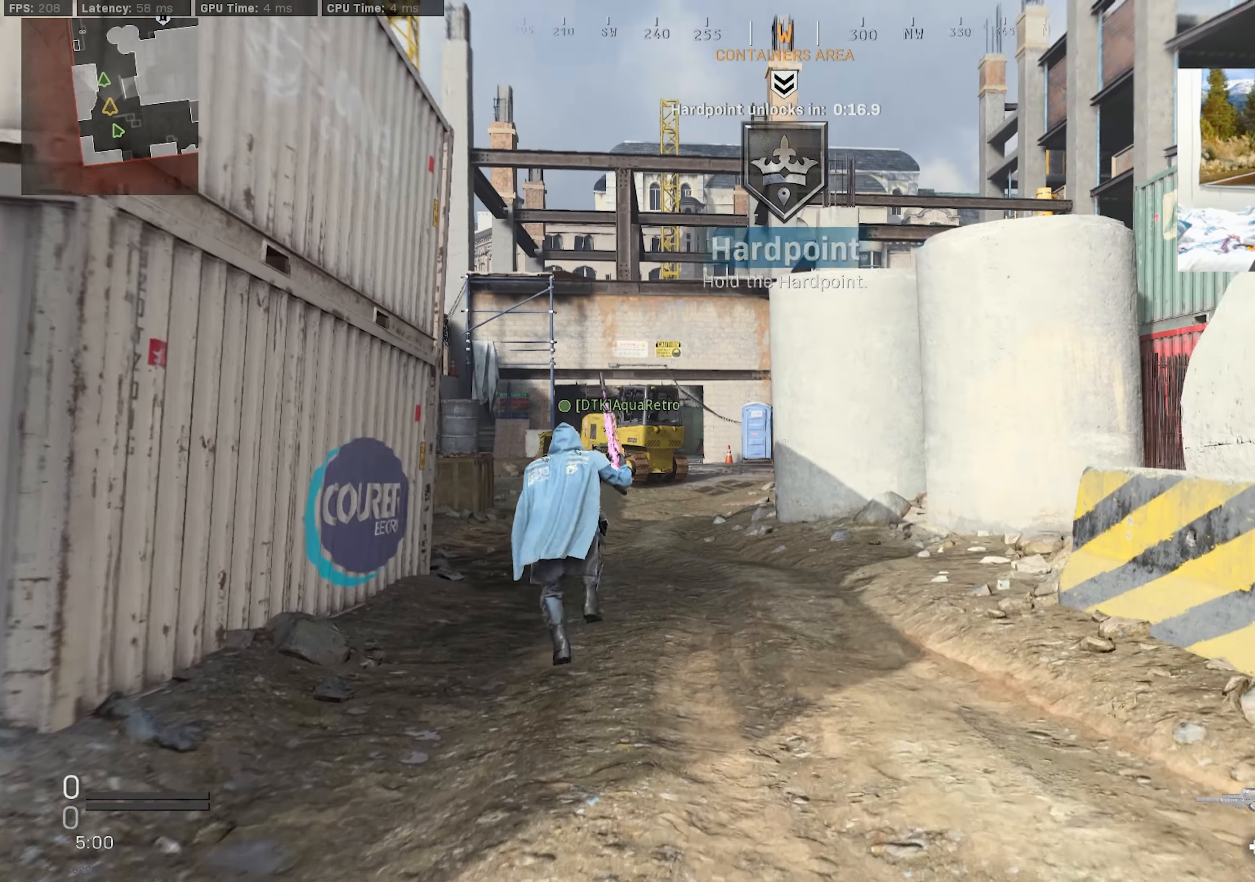
{"buttons": [], "left_stick": "up", "right_stick": "center", "events": [[34, "right_stick", "center"], [50, "TRIANGLE", "down"], [167, "TRIANGLE", "up"], [200, "TRIANGLE", "down"], [300, "TRIANGLE", "up"], [400, "TRIANGLE", "down"], [467, "TRIANGLE", "up"]]}
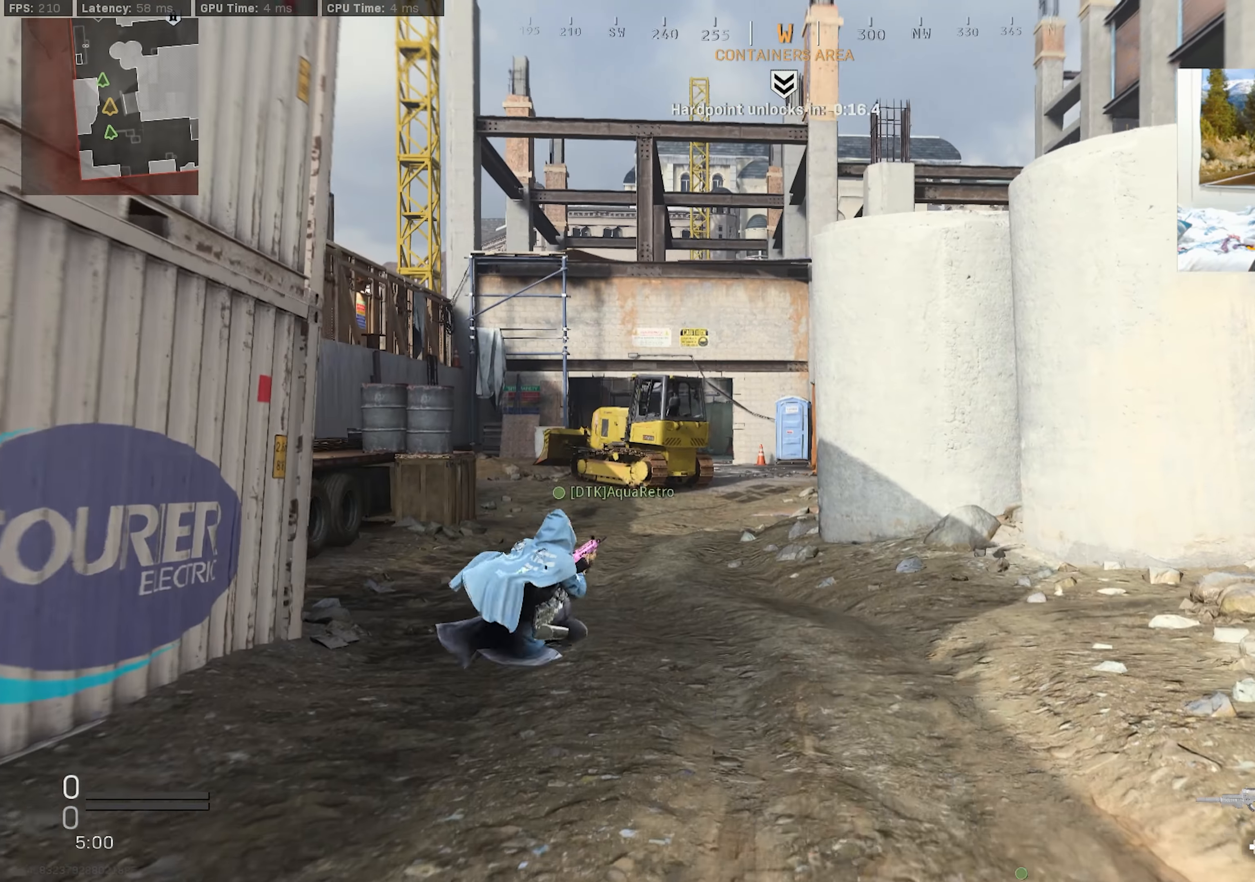
{"buttons": [], "left_stick": "up", "right_stick": "center", "events": [[350, "TRIANGLE", "down"], [417, "TRIANGLE", "up"]]}
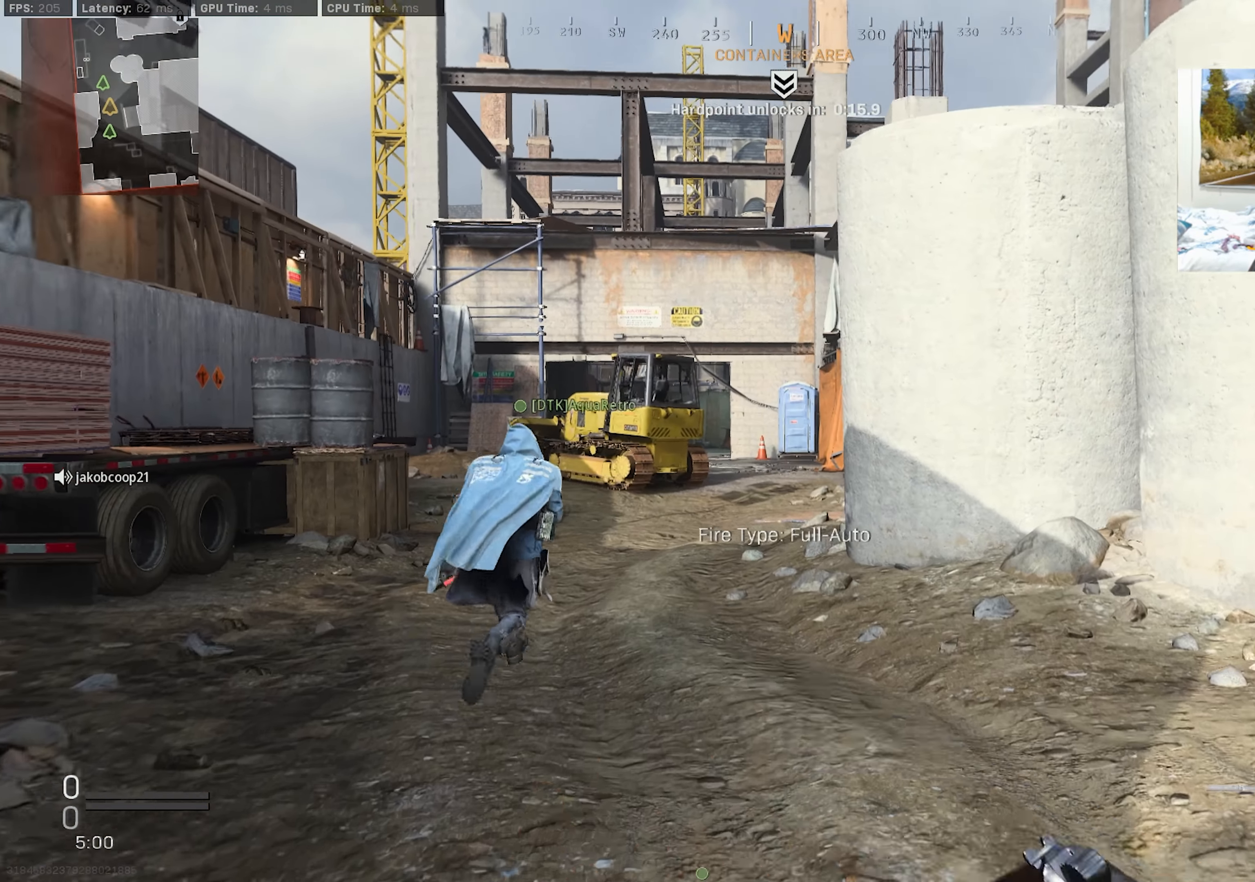
{"buttons": ["CROSS", "R3"], "left_stick": "up", "right_stick": "center", "events": [[117, "R3", "down"], [200, "R3", "up"], [384, "R3", "down"], [450, "CROSS", "down"]]}
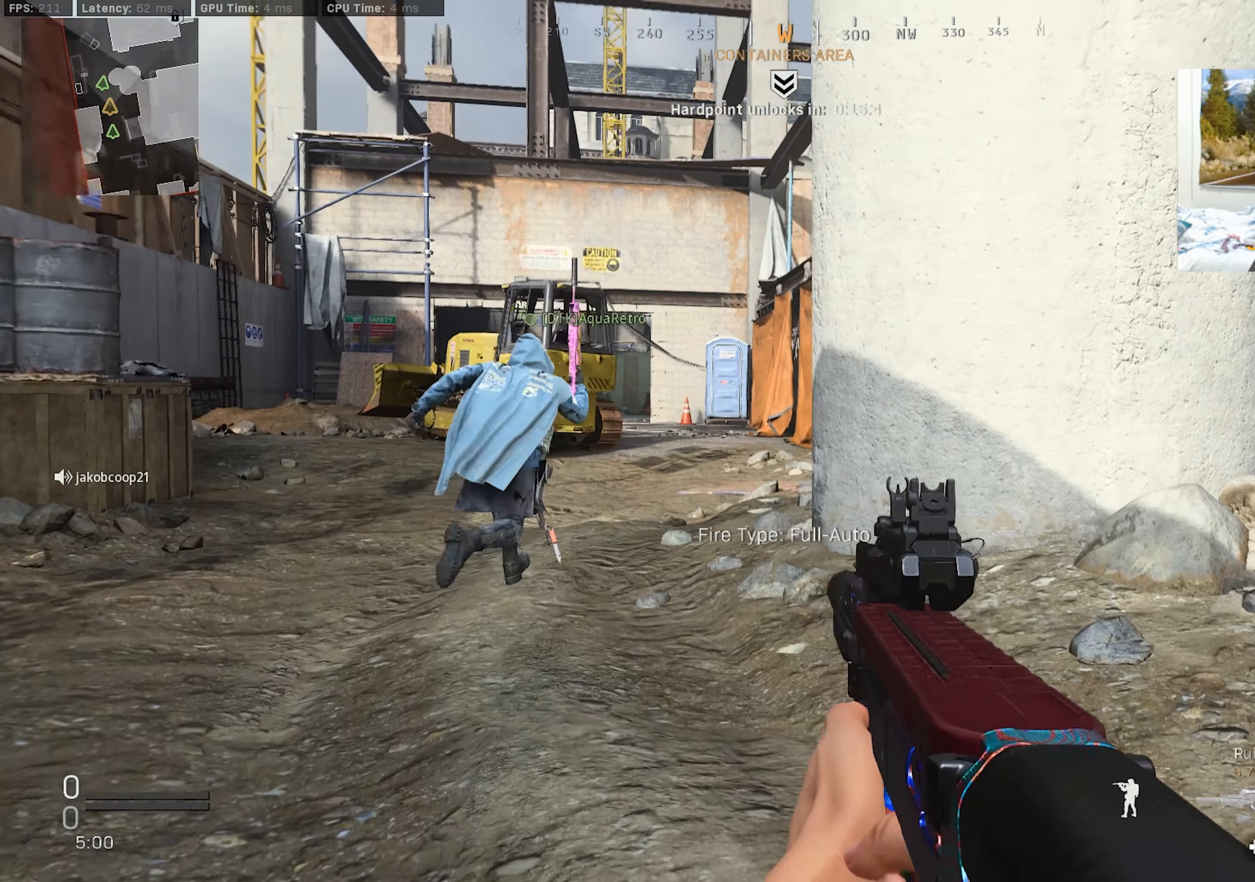
{"buttons": [], "left_stick": "up-left", "right_stick": "center", "events": [[67, "CROSS", "up"], [84, "L3", "down"], [100, "R3", "up"], [150, "left_stick", "up-left"], [317, "L3", "up"], [417, "L3", "down"], [500, "L3", "up"]]}
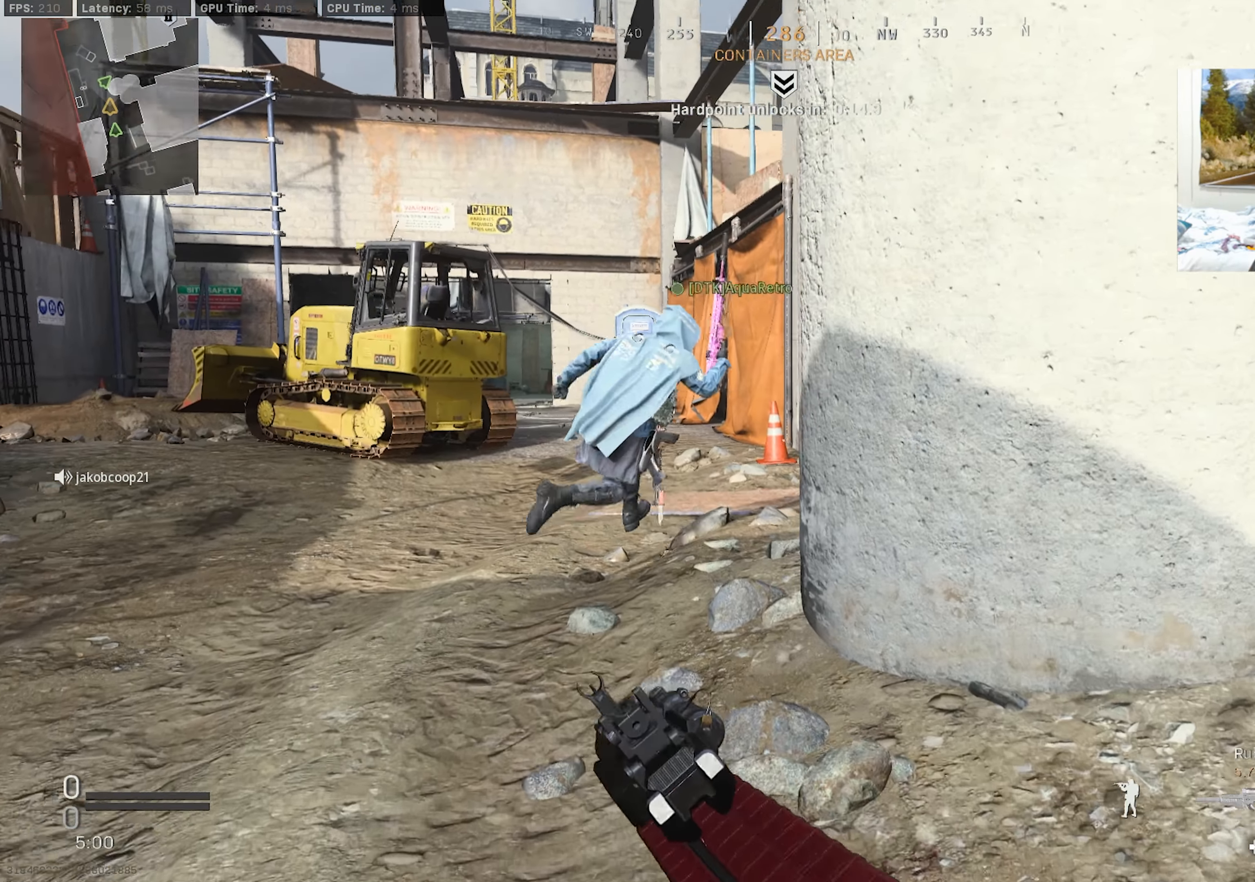
{"buttons": ["CROSS", "R3"], "left_stick": "up-left", "right_stick": "center", "events": [[84, "L3", "down"], [134, "L3", "up"], [134, "right_stick", "right"], [200, "R3", "down"], [200, "right_stick", "center"], [250, "R3", "up"], [250, "right_stick", "right"], [300, "right_stick", "center"], [434, "R3", "down"], [467, "CROSS", "down"]]}
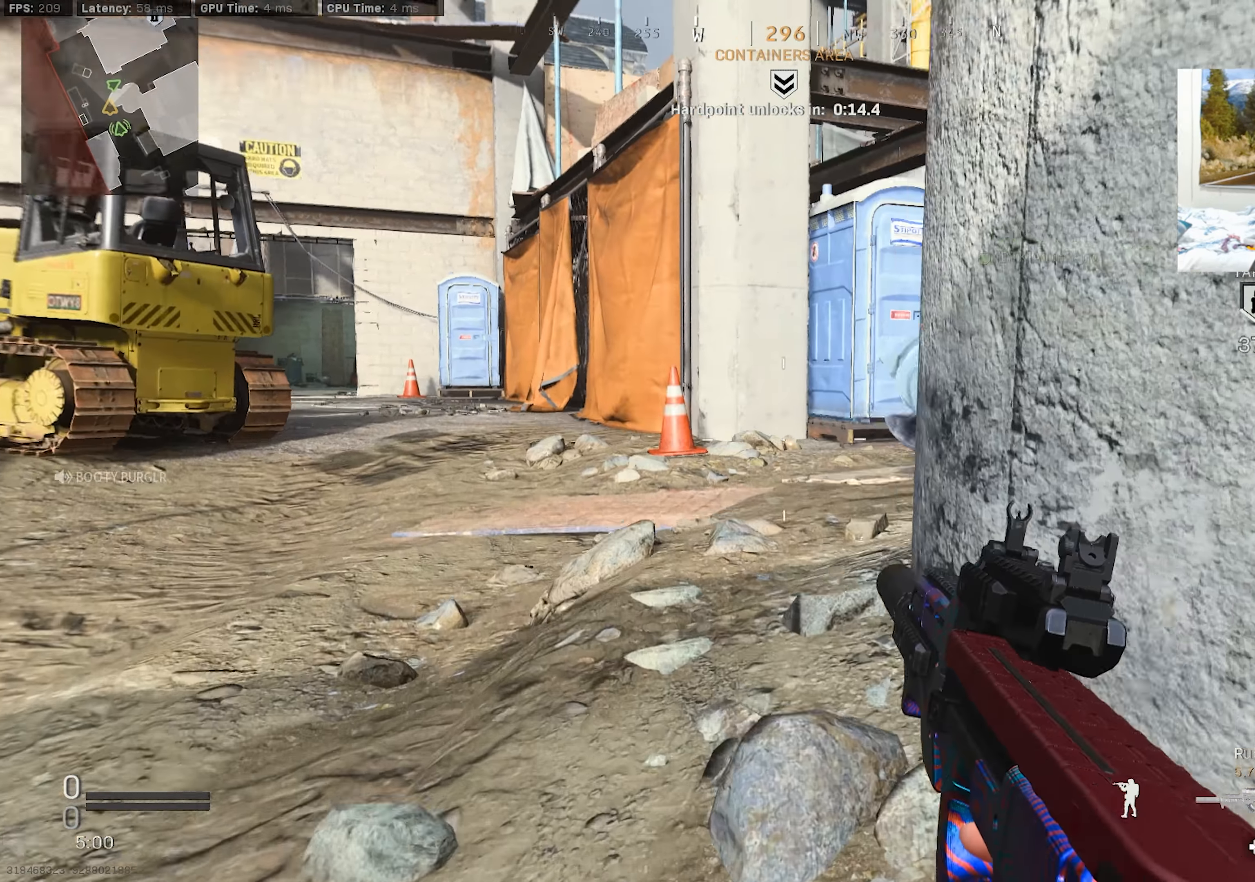
{"buttons": ["L3"], "left_stick": "up-left", "right_stick": "left", "events": [[67, "CROSS", "up"], [67, "R3", "up"], [284, "L3", "down"], [317, "right_stick", "right"], [350, "L3", "up"], [384, "right_stick", "center"], [434, "right_stick", "left"], [450, "L3", "down"]]}
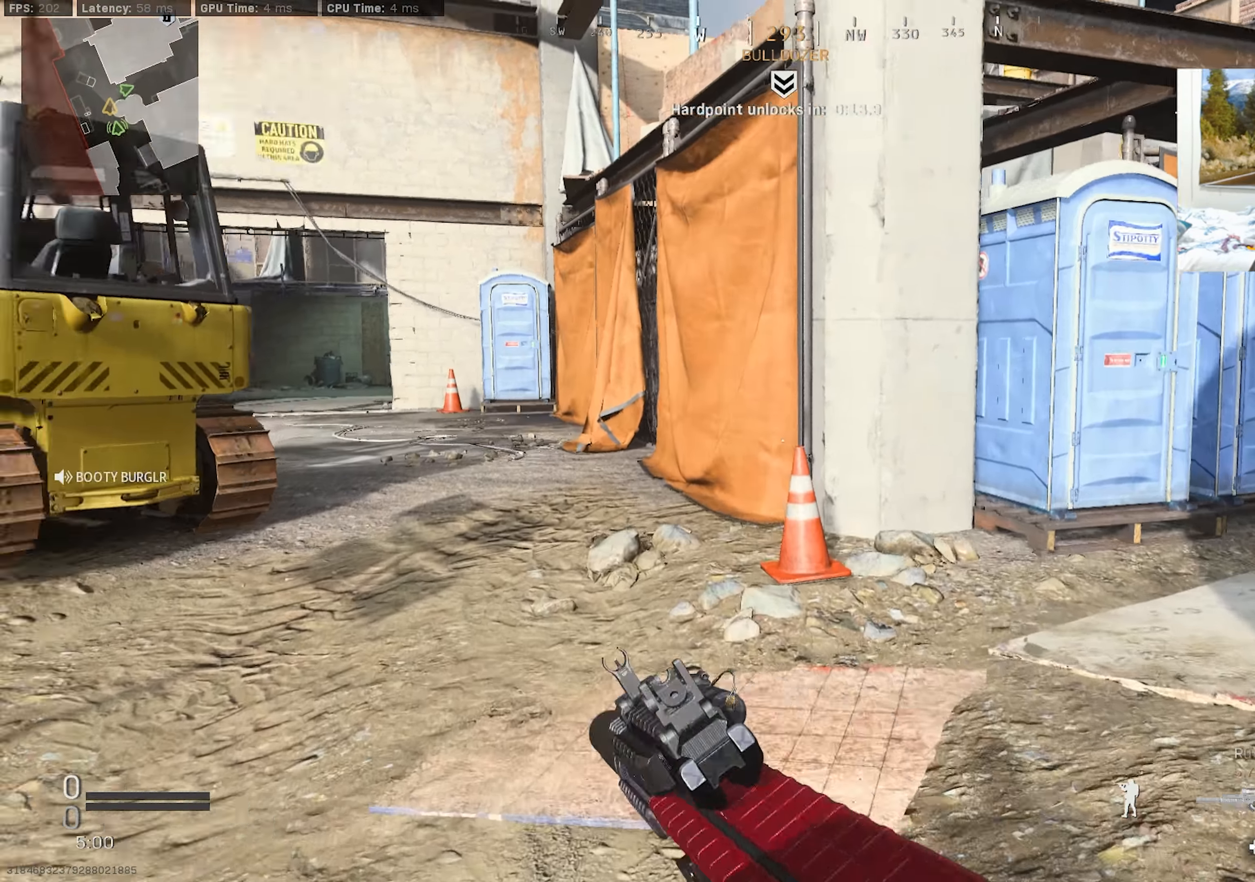
{"buttons": ["TRIANGLE"], "left_stick": "up", "right_stick": "center", "events": [[17, "L3", "up"], [100, "L3", "down"], [100, "right_stick", "center"], [184, "L3", "up"], [184, "right_stick", "left"], [284, "left_stick", "up"], [300, "right_stick", "center"], [384, "TRIANGLE", "down"]]}
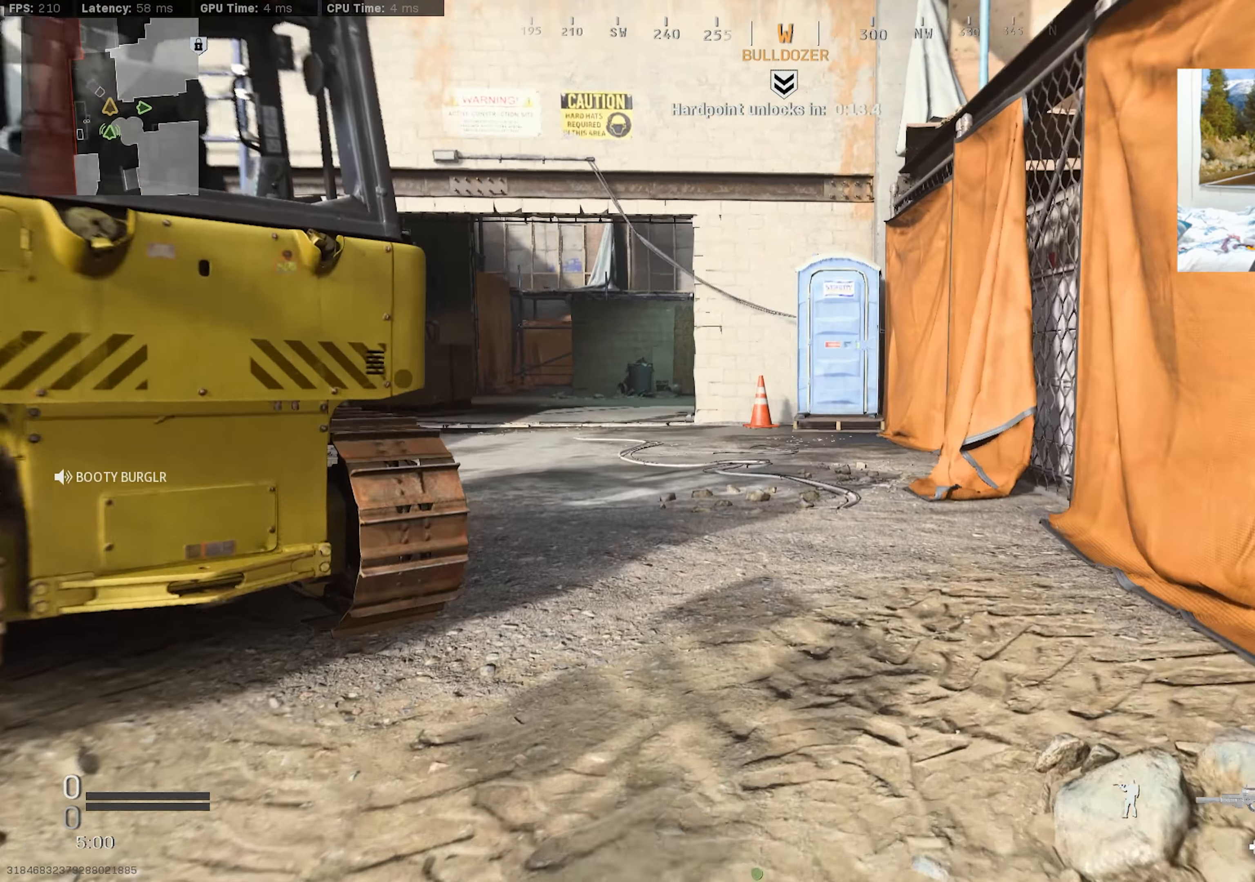
{"buttons": [], "left_stick": "up", "right_stick": "center", "events": [[50, "right_stick", "left"], [100, "TRIANGLE", "up"], [117, "right_stick", "center"], [433, "TRIANGLE", "down"], [500, "TRIANGLE", "up"]]}
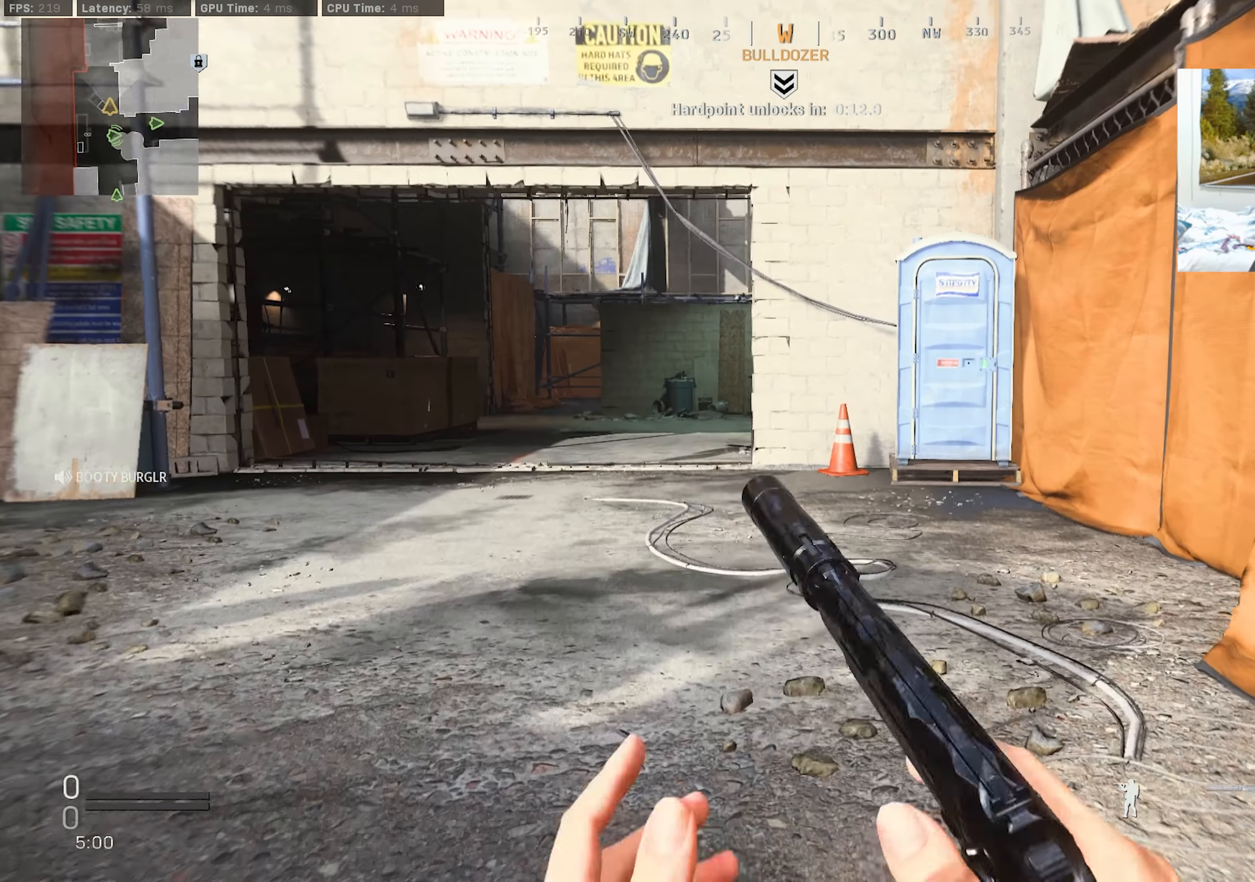
{"buttons": [], "left_stick": "up-left", "right_stick": "center", "events": [[33, "right_stick", "right"], [116, "right_stick", "center"], [300, "left_stick", "up-left"]]}
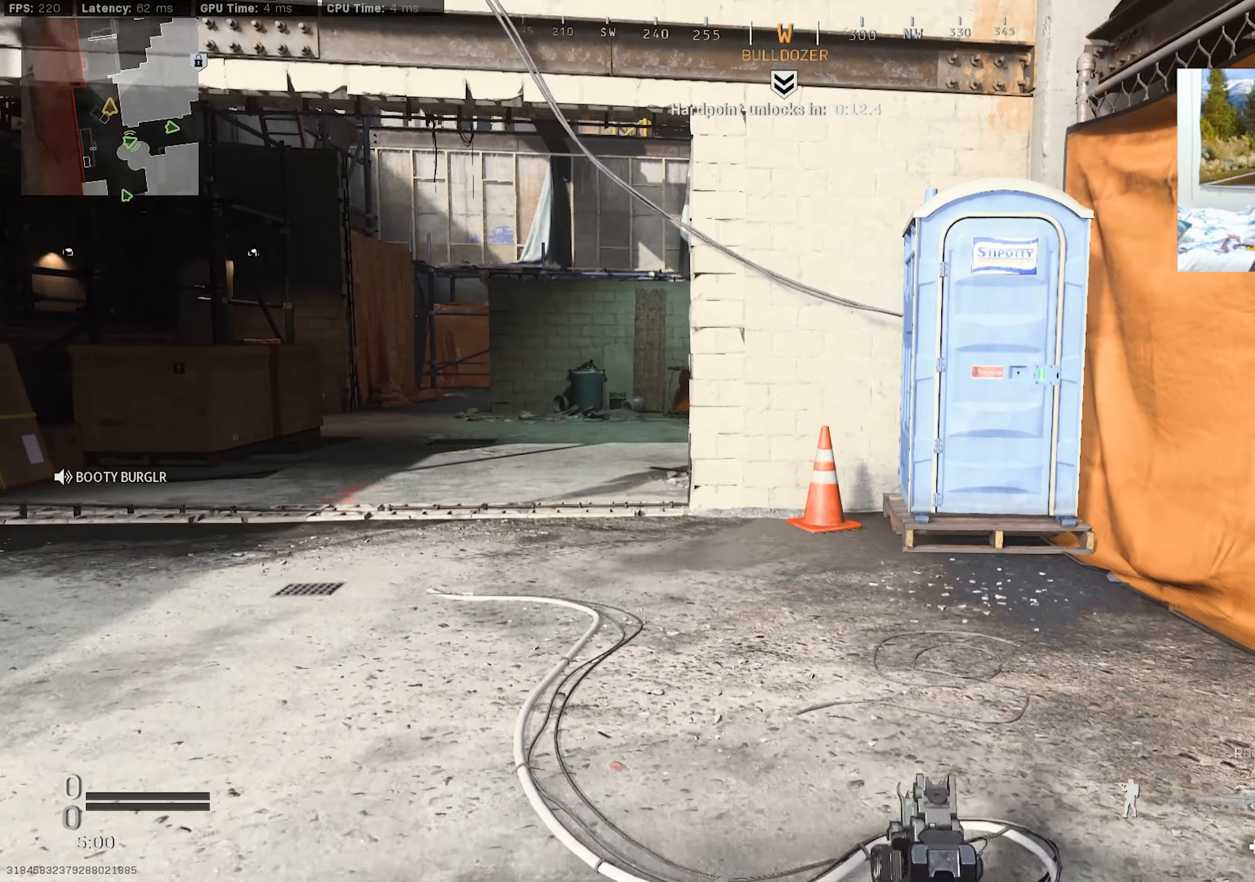
{"buttons": [], "left_stick": "up-left", "right_stick": "center", "events": [[233, "R3", "down"], [350, "R3", "up"]]}
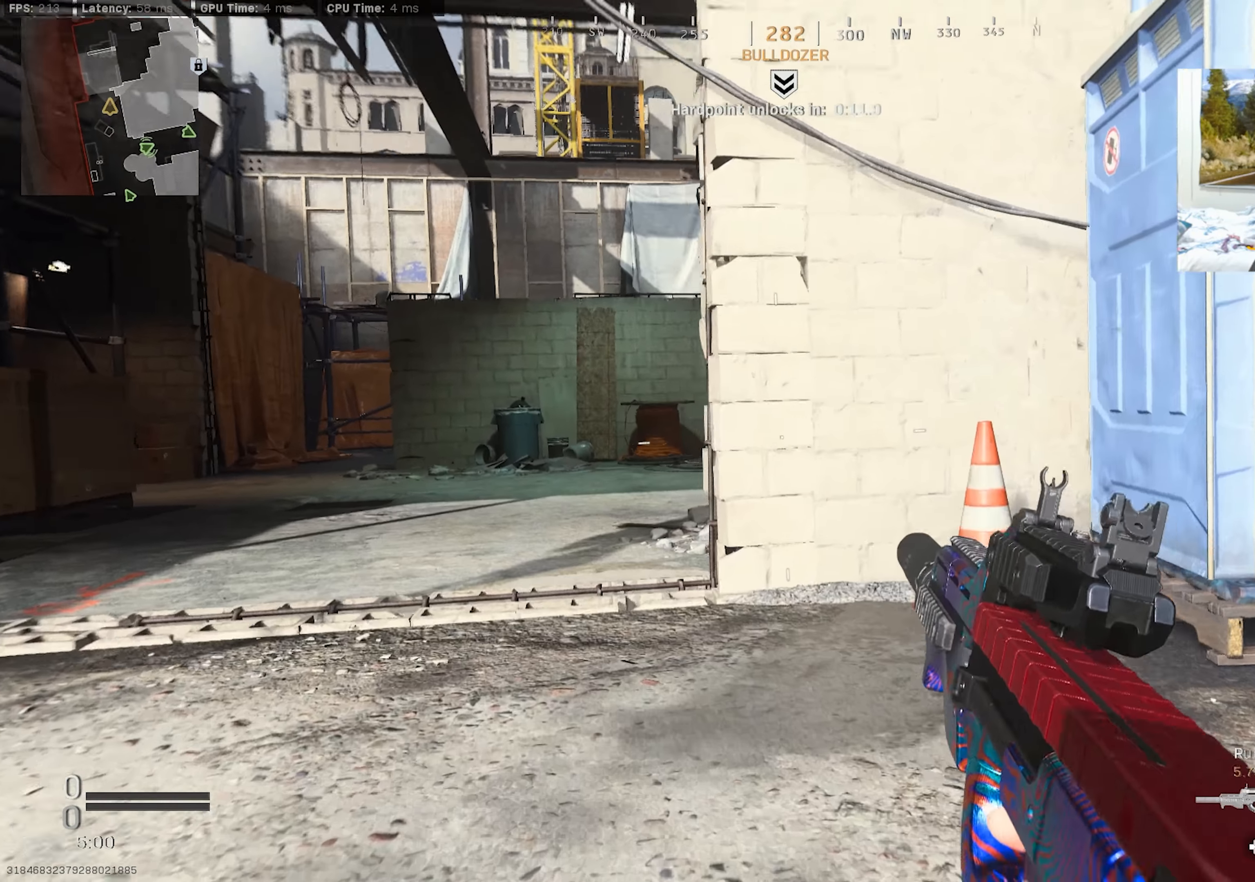
{"buttons": [], "left_stick": "up-left", "right_stick": "right", "events": [[50, "R3", "down"], [100, "CROSS", "down"], [216, "R3", "up"], [233, "CROSS", "up"], [250, "L3", "down"], [333, "L3", "up"], [400, "L3", "down"], [483, "L3", "up"], [483, "right_stick", "right"]]}
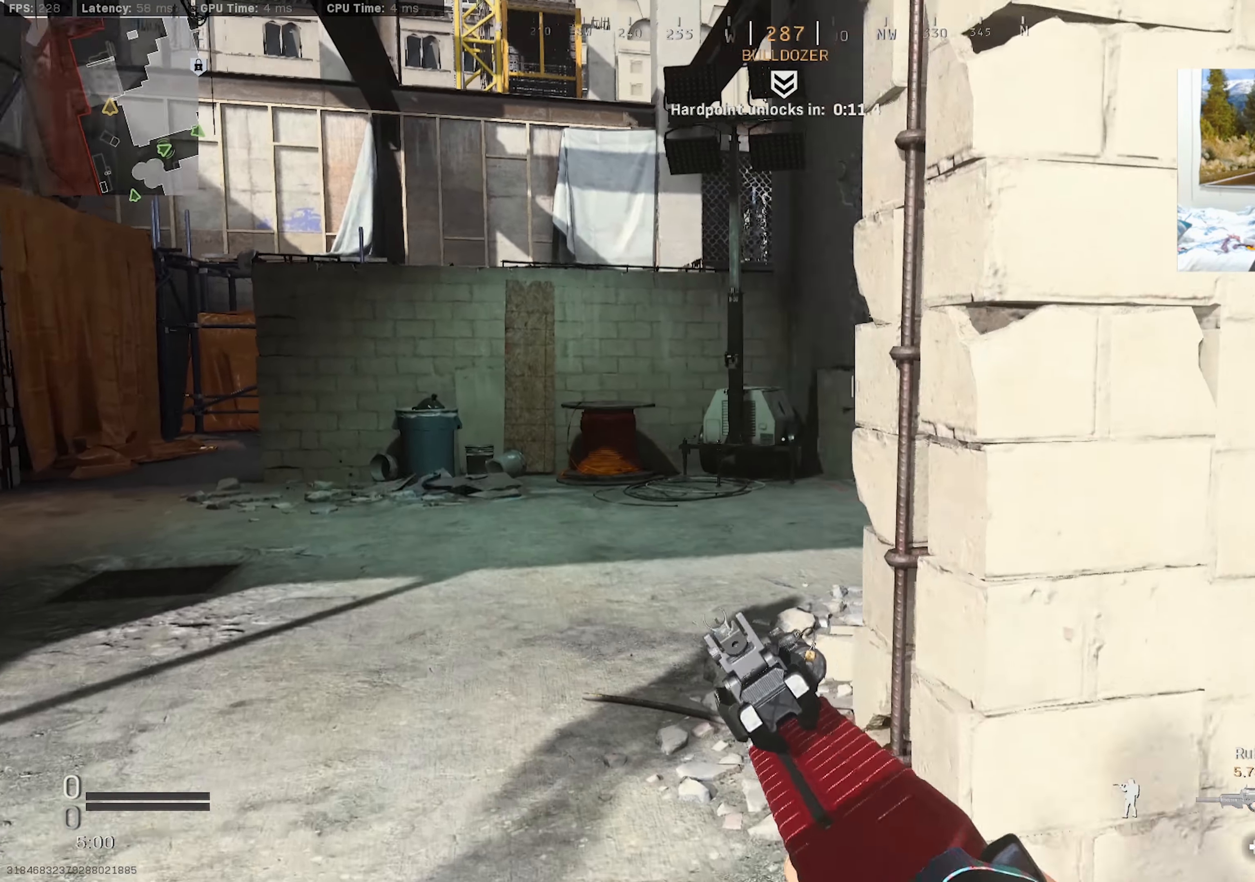
{"buttons": [], "left_stick": "up-left", "right_stick": "center", "events": [[66, "L3", "down"], [283, "right_stick", "center"], [300, "L3", "up"]]}
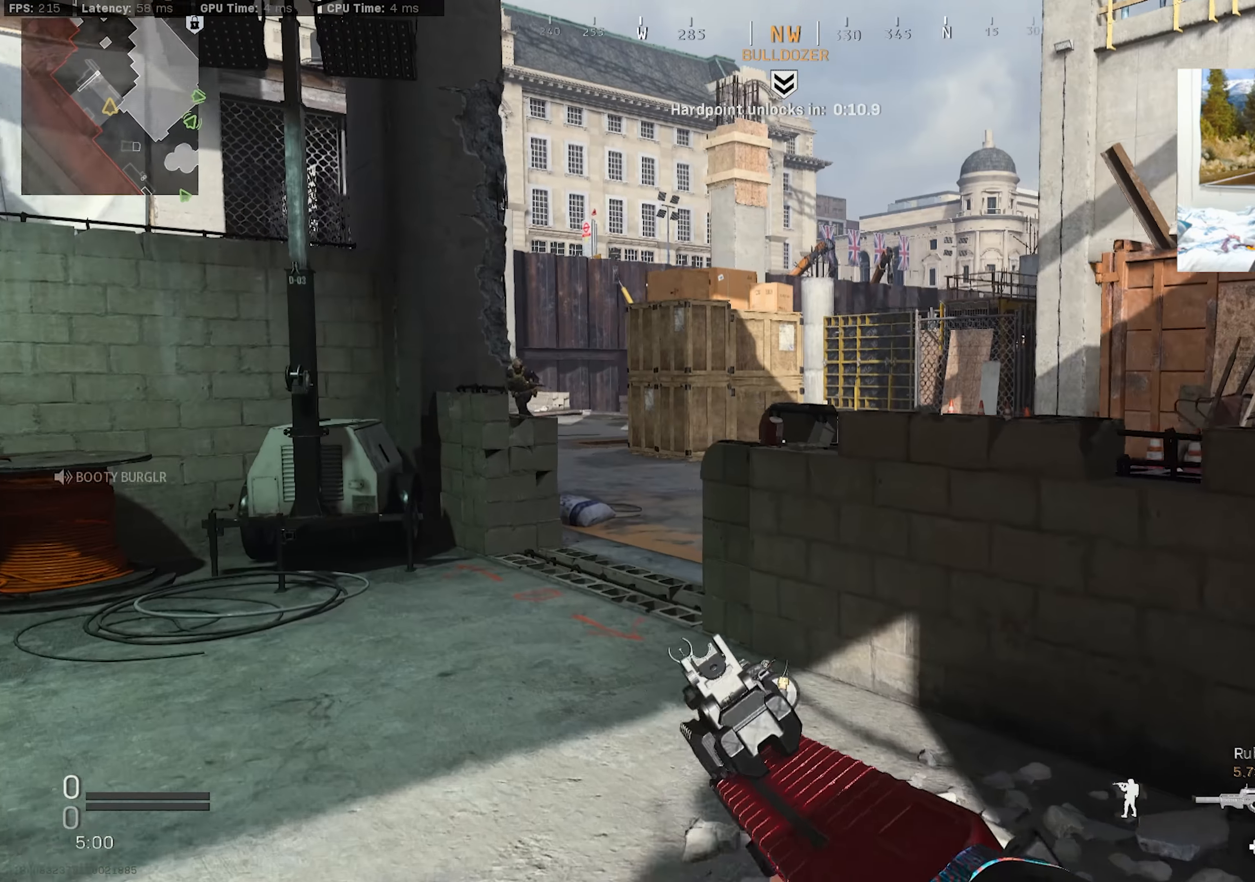
{"buttons": ["L2"], "left_stick": "down-right", "right_stick": "right", "events": [[100, "right_stick", "up-left"], [183, "L2", "down"], [233, "left_stick", "up-right"], [283, "left_stick", "right"], [283, "right_stick", "center"], [433, "left_stick", "down-right"], [466, "right_stick", "right"]]}
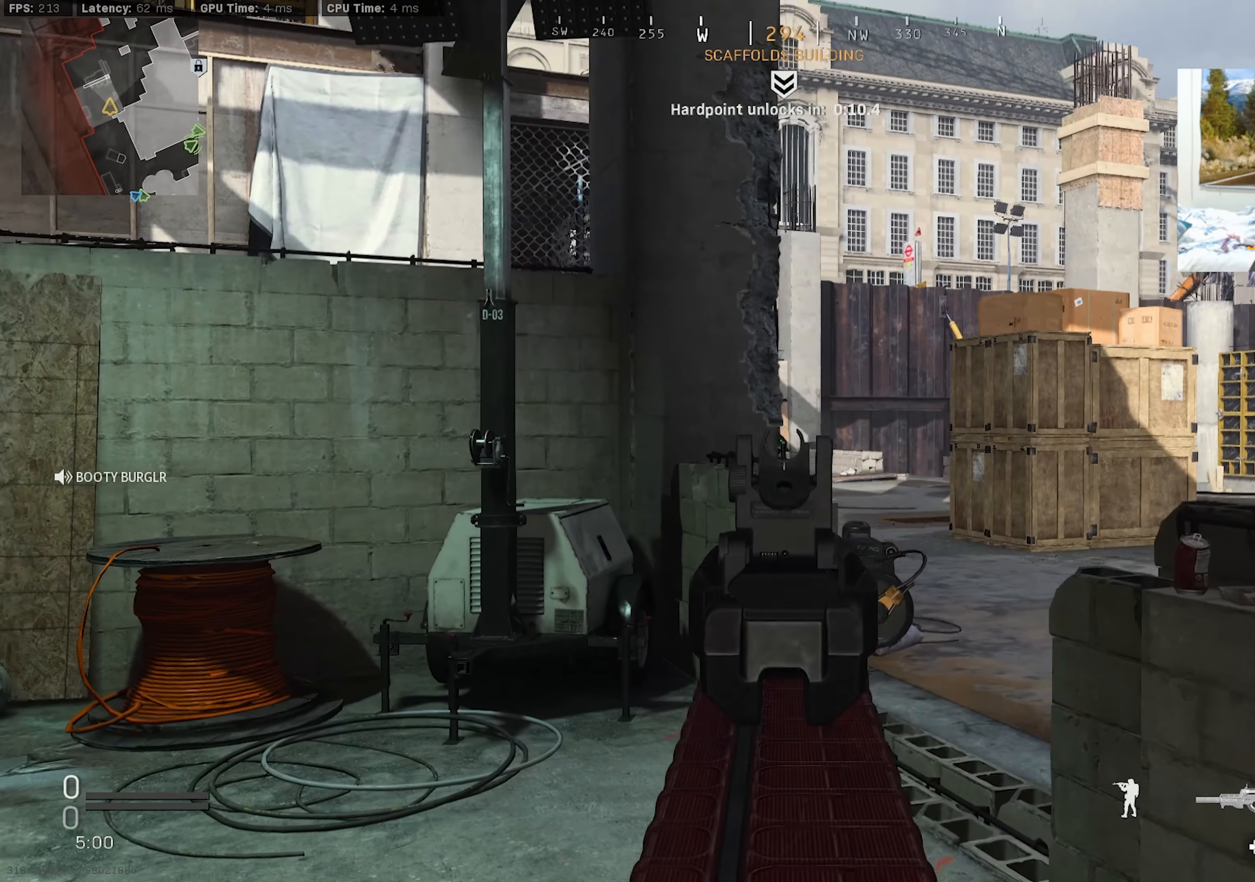
{"buttons": ["L2", "R2"], "left_stick": "down-right", "right_stick": "left", "events": [[33, "right_stick", "down"], [66, "R2", "down"], [83, "right_stick", "down-left"], [116, "CROSS", "down"], [216, "CROSS", "up"], [450, "right_stick", "center"], [500, "right_stick", "left"]]}
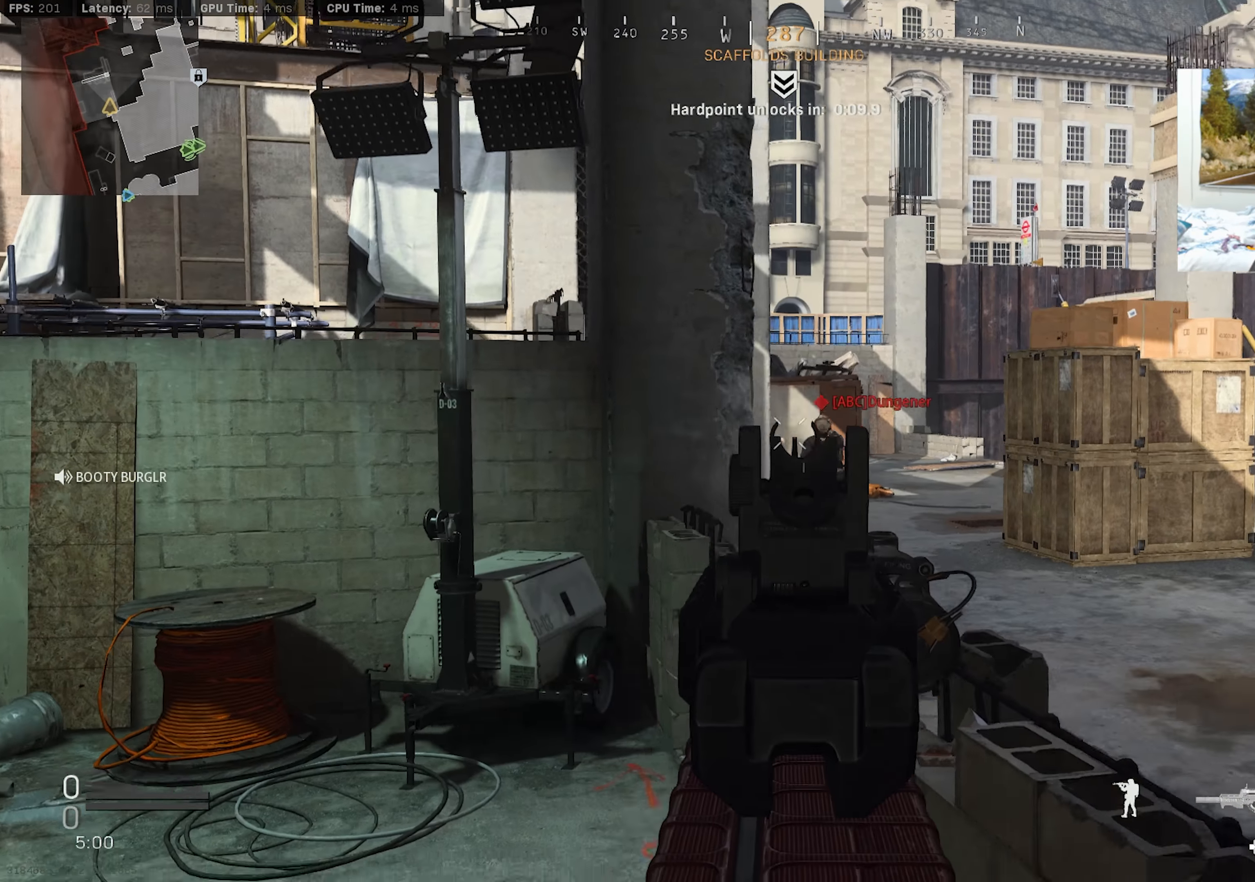
{"buttons": ["L2", "R2"], "left_stick": "left", "right_stick": "down-left", "events": [[183, "right_stick", "right"], [250, "left_stick", "left"], [366, "right_stick", "down"], [450, "right_stick", "down-left"]]}
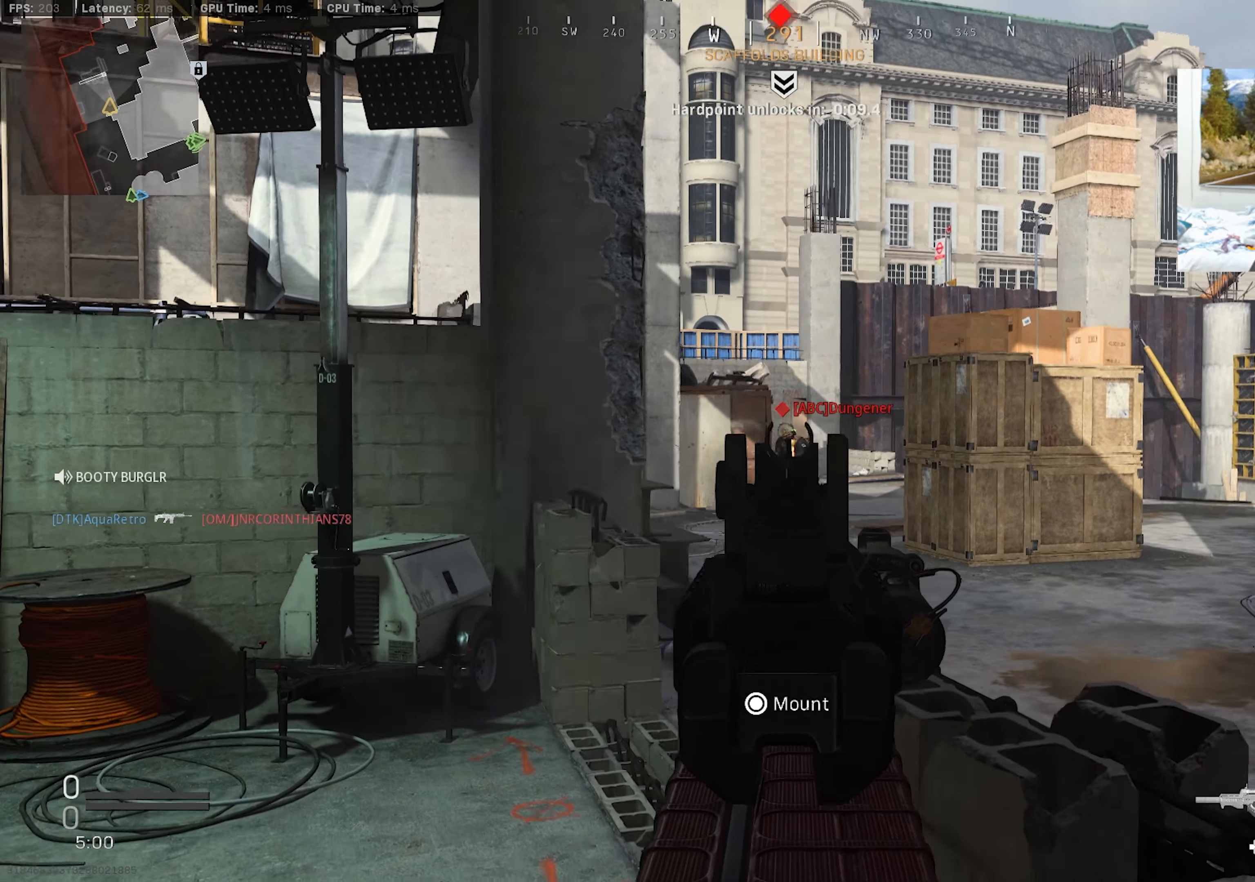
{"buttons": [], "left_stick": "up-left", "right_stick": "center", "events": [[150, "right_stick", "down-right"], [300, "right_stick", "down"], [400, "right_stick", "down-left"], [433, "left_stick", "up-left"], [483, "L2", "up"], [483, "R2", "up"], [500, "right_stick", "center"]]}
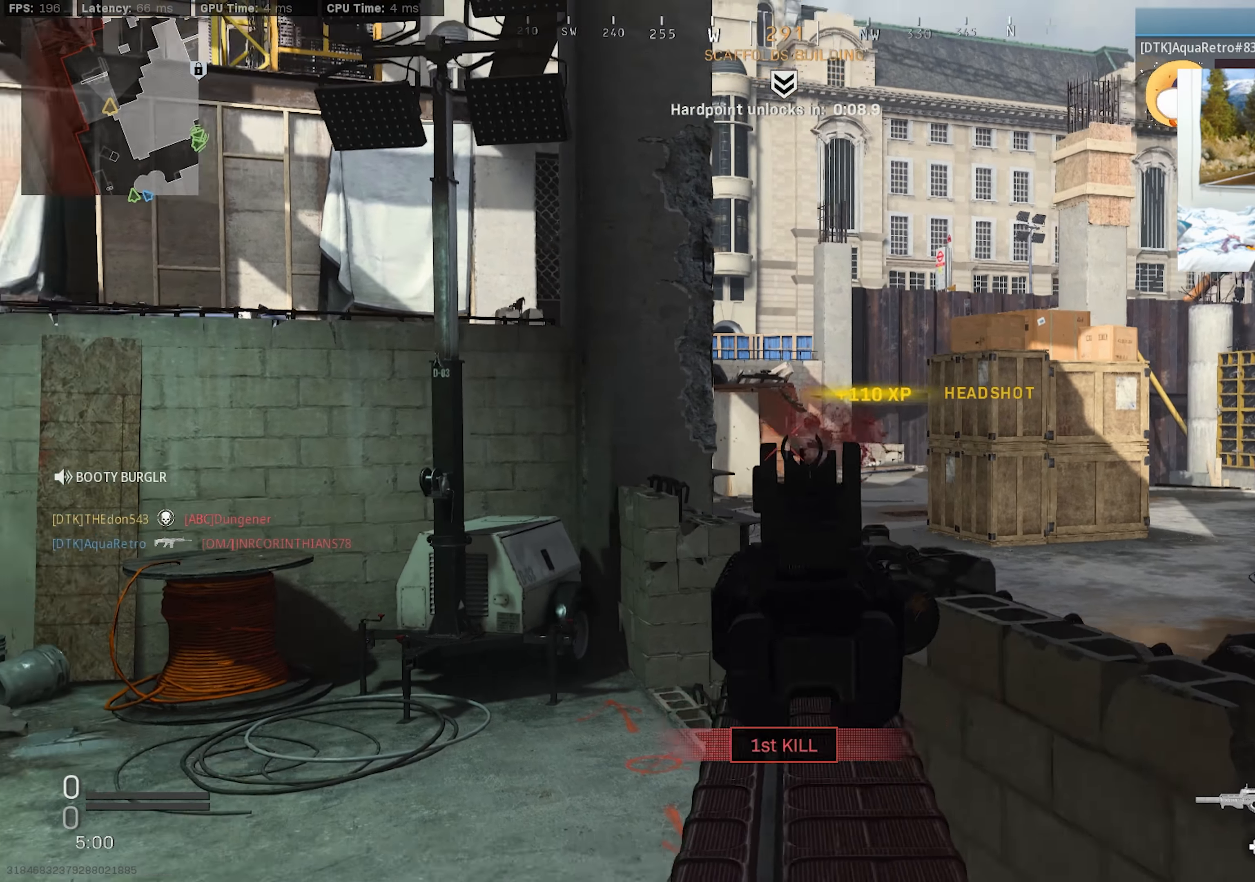
{"buttons": [], "left_stick": "up", "right_stick": "center", "events": [[50, "L3", "down"], [66, "left_stick", "up"], [116, "L3", "up"], [183, "L3", "down"], [266, "L3", "up"], [266, "left_stick", "up-left"], [333, "L3", "down"], [383, "right_stick", "right"], [416, "left_stick", "up"], [433, "L3", "up"], [500, "right_stick", "center"]]}
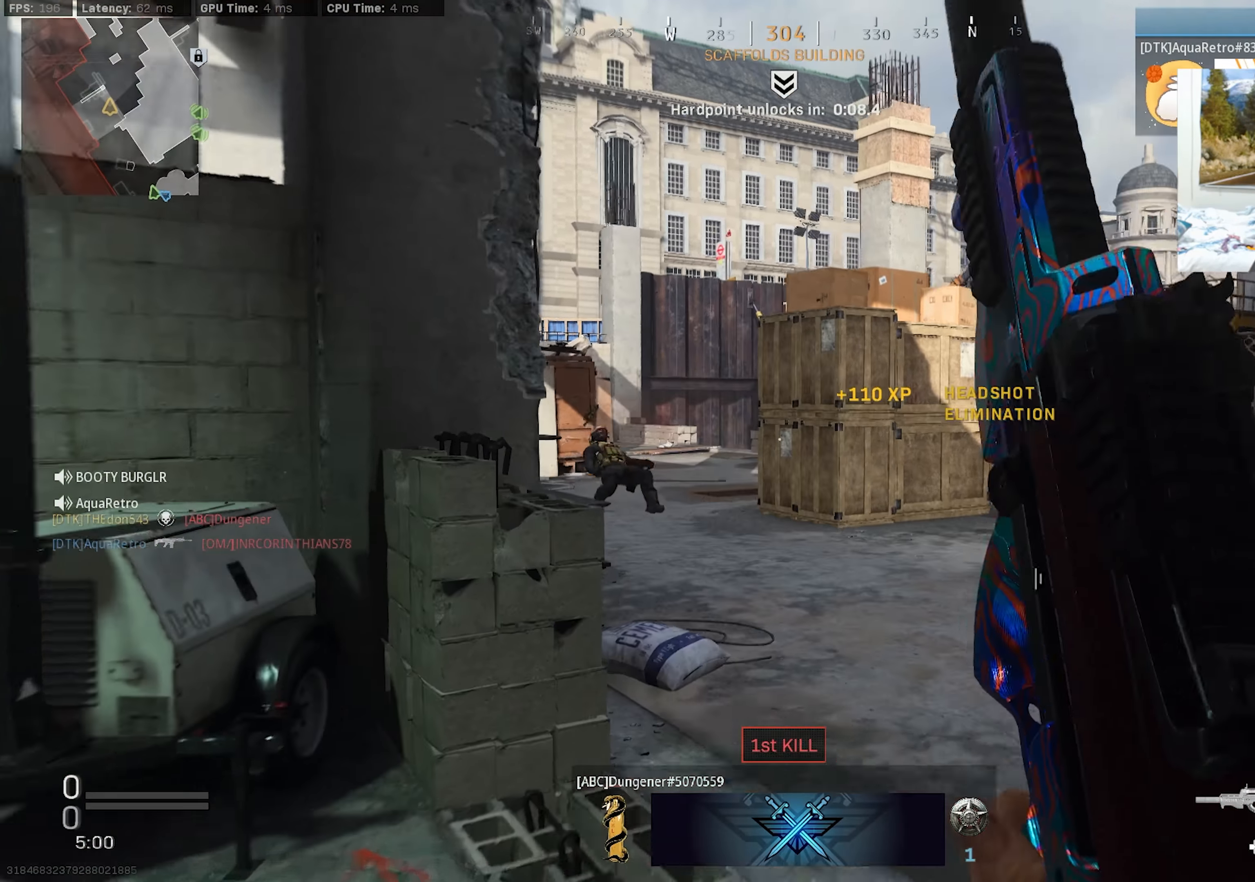
{"buttons": [], "left_stick": "up-left", "right_stick": "center", "events": [[16, "L3", "down"], [100, "L3", "up"], [183, "L3", "down"], [283, "L3", "up"], [467, "left_stick", "up-left"]]}
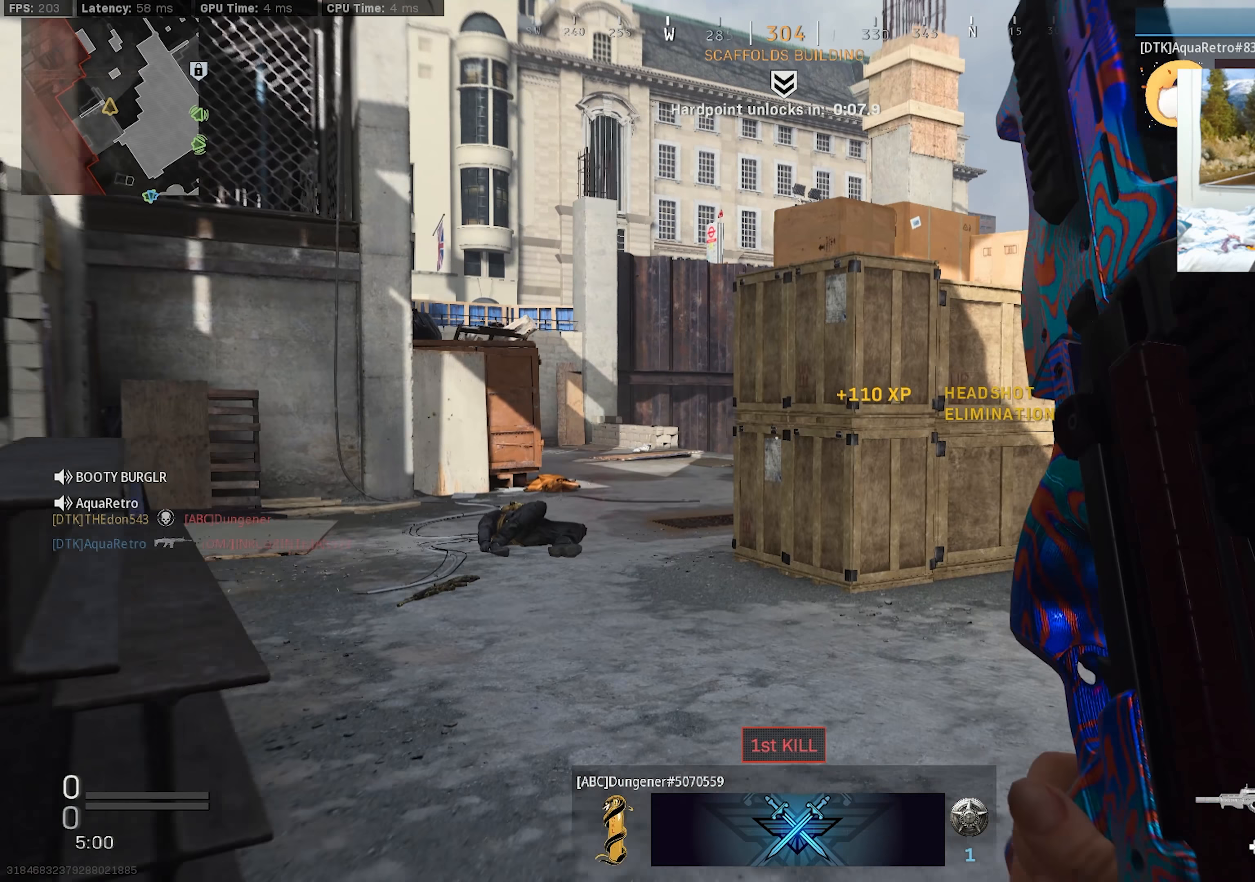
{"buttons": [], "left_stick": "up-left", "right_stick": "center", "events": [[67, "L3", "down"], [167, "L3", "up"], [383, "R3", "down"], [450, "R3", "up"]]}
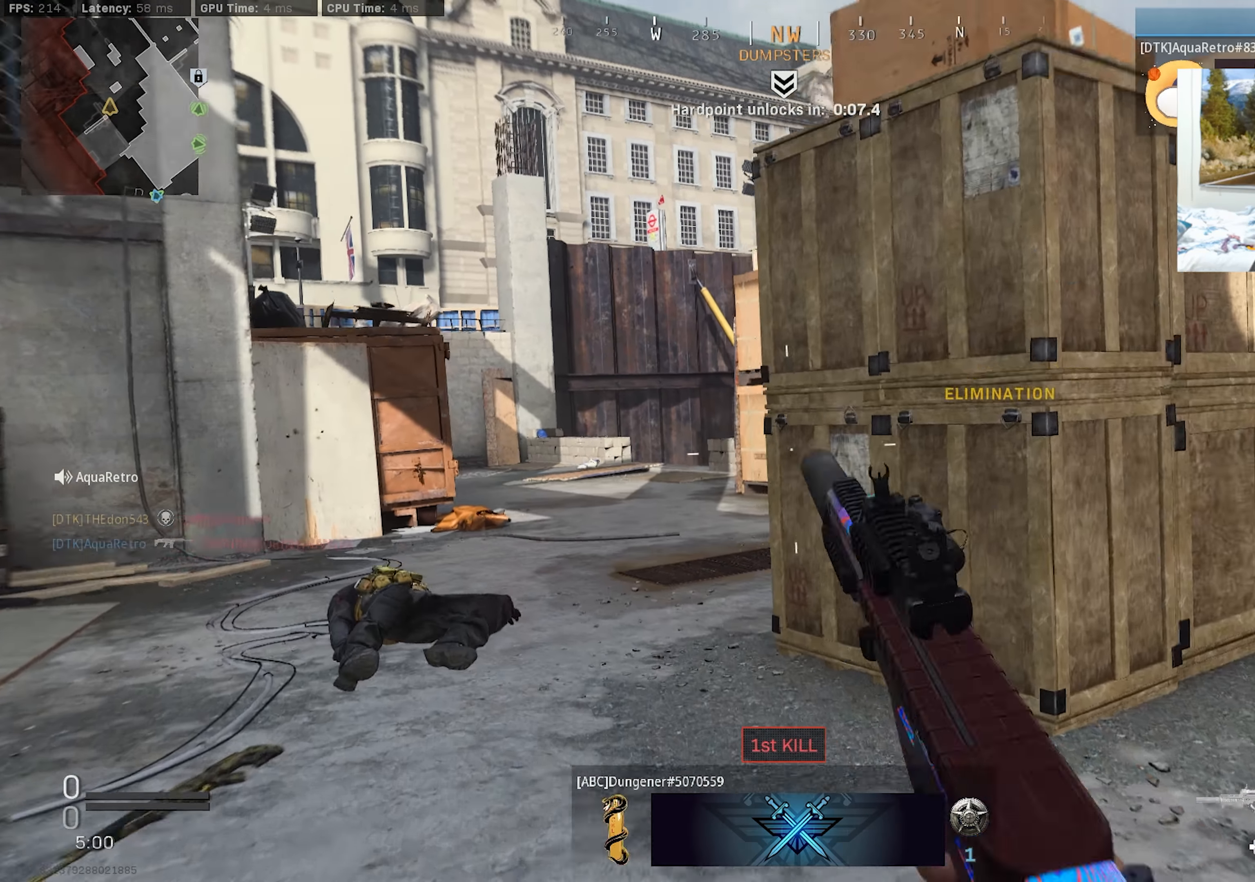
{"buttons": [], "left_stick": "up-left", "right_stick": "center", "events": [[83, "left_stick", "left"], [150, "R3", "down"], [183, "CROSS", "down"], [283, "left_stick", "up-left"], [300, "CROSS", "up"], [300, "R3", "up"], [367, "L3", "down"], [450, "L3", "up"]]}
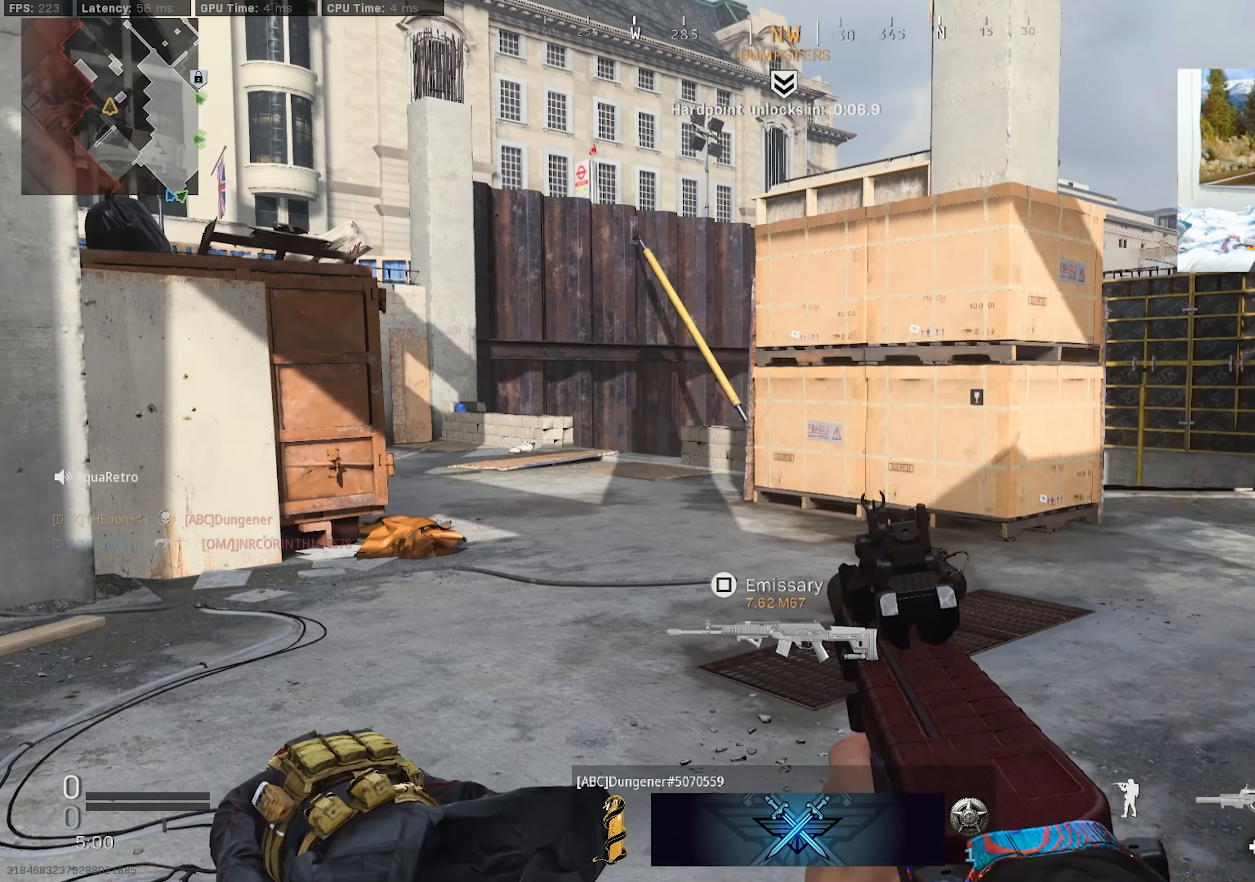
{"buttons": ["L3"], "left_stick": "up-left", "right_stick": "center", "events": [[33, "L3", "down"], [133, "L3", "up"], [200, "L3", "down"], [300, "L3", "up"], [417, "L3", "down"]]}
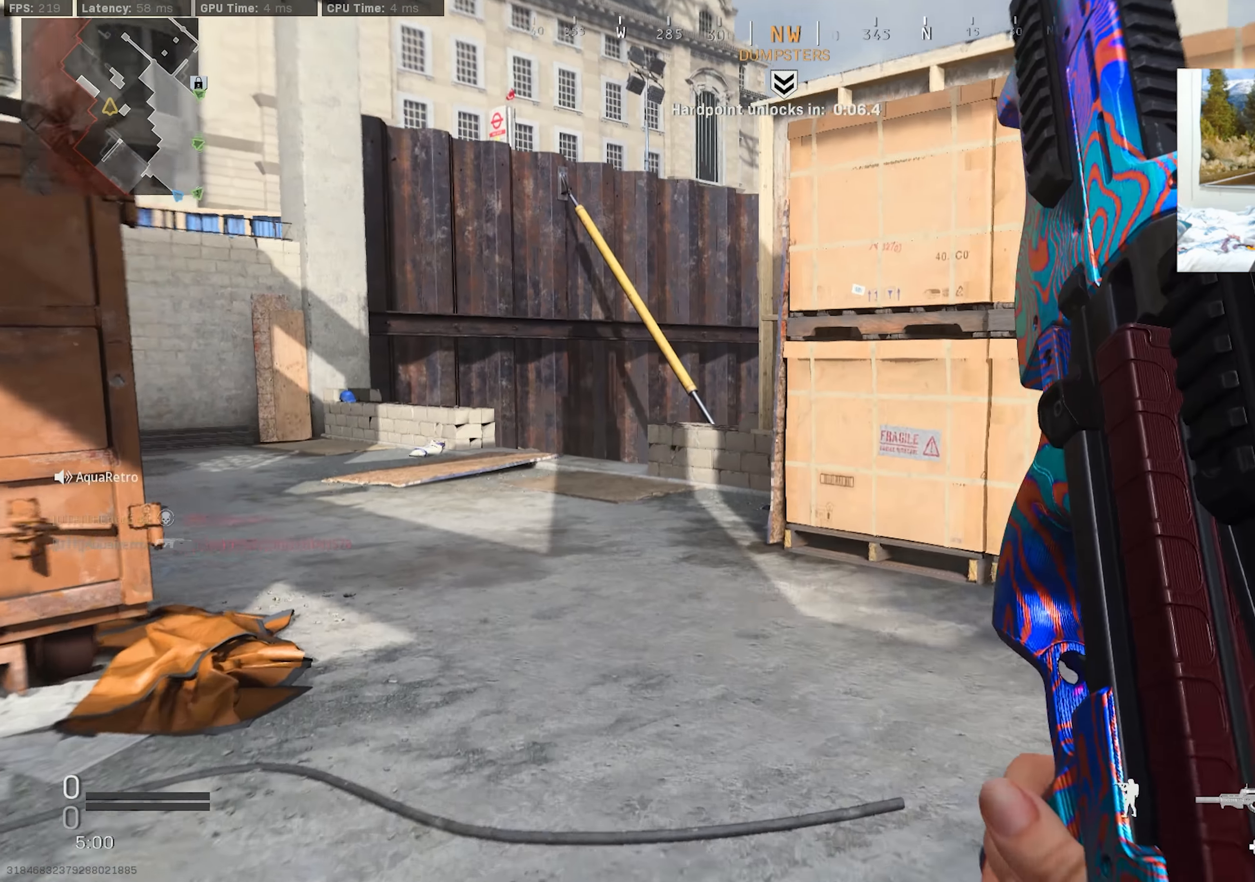
{"buttons": [], "left_stick": "up-left", "right_stick": "down-right", "events": [[33, "L3", "up"], [83, "right_stick", "down-right"], [150, "right_stick", "center"], [200, "right_stick", "down-right"]]}
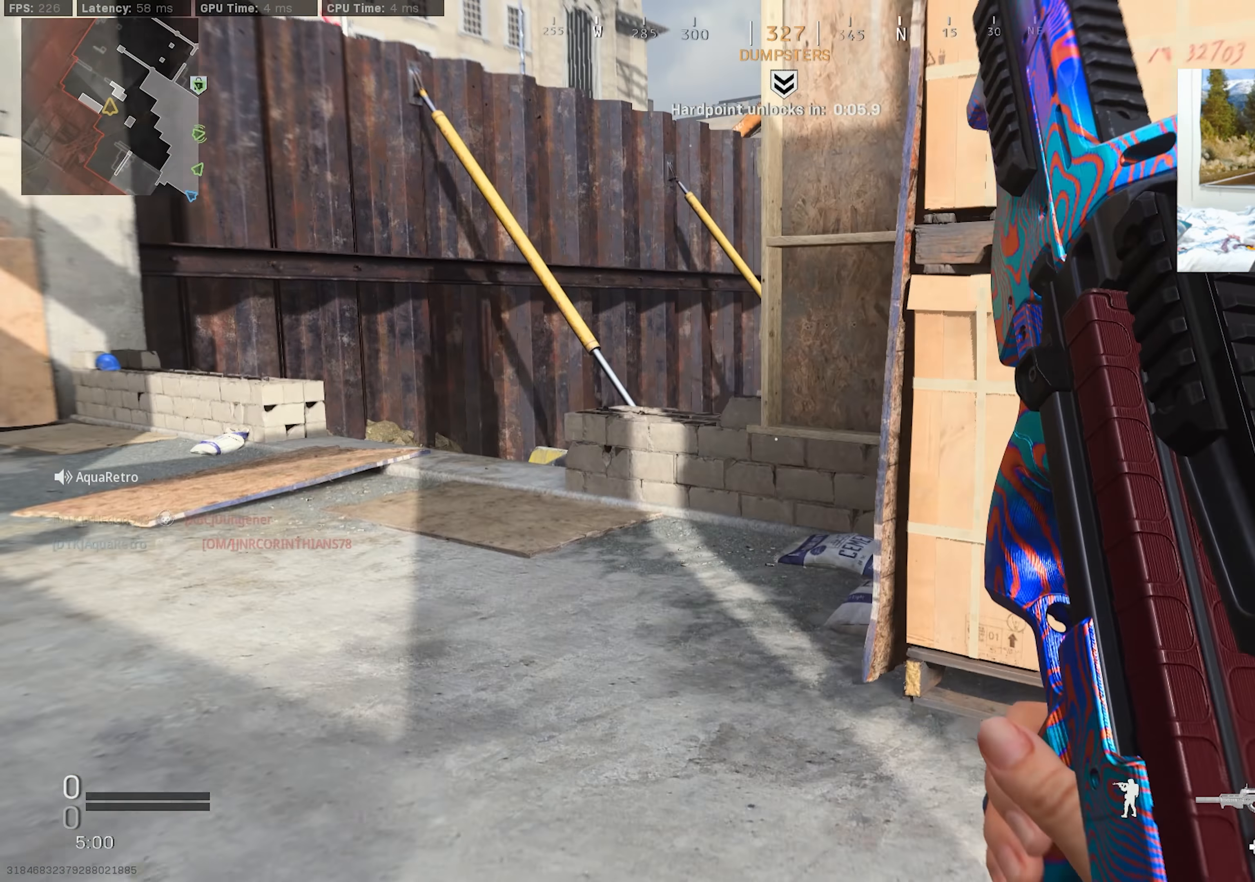
{"buttons": ["CROSS", "R3"], "left_stick": "left", "right_stick": "center", "events": [[250, "right_stick", "right"], [367, "right_stick", "center"], [467, "R3", "down"], [500, "CROSS", "down"], [500, "left_stick", "left"]]}
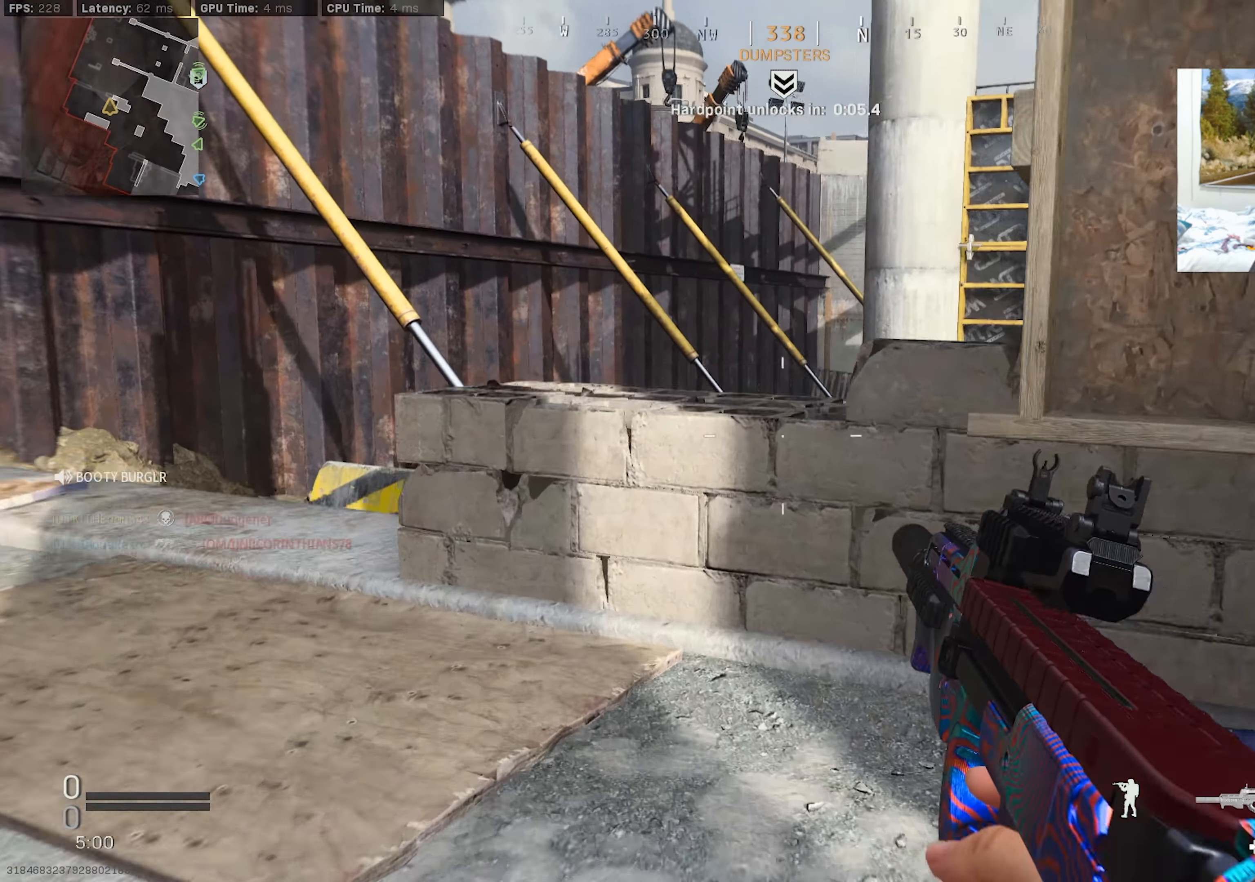
{"buttons": [], "left_stick": "left", "right_stick": "center", "events": [[50, "right_stick", "right"], [117, "R3", "up"], [133, "CROSS", "up"], [200, "right_stick", "center"]]}
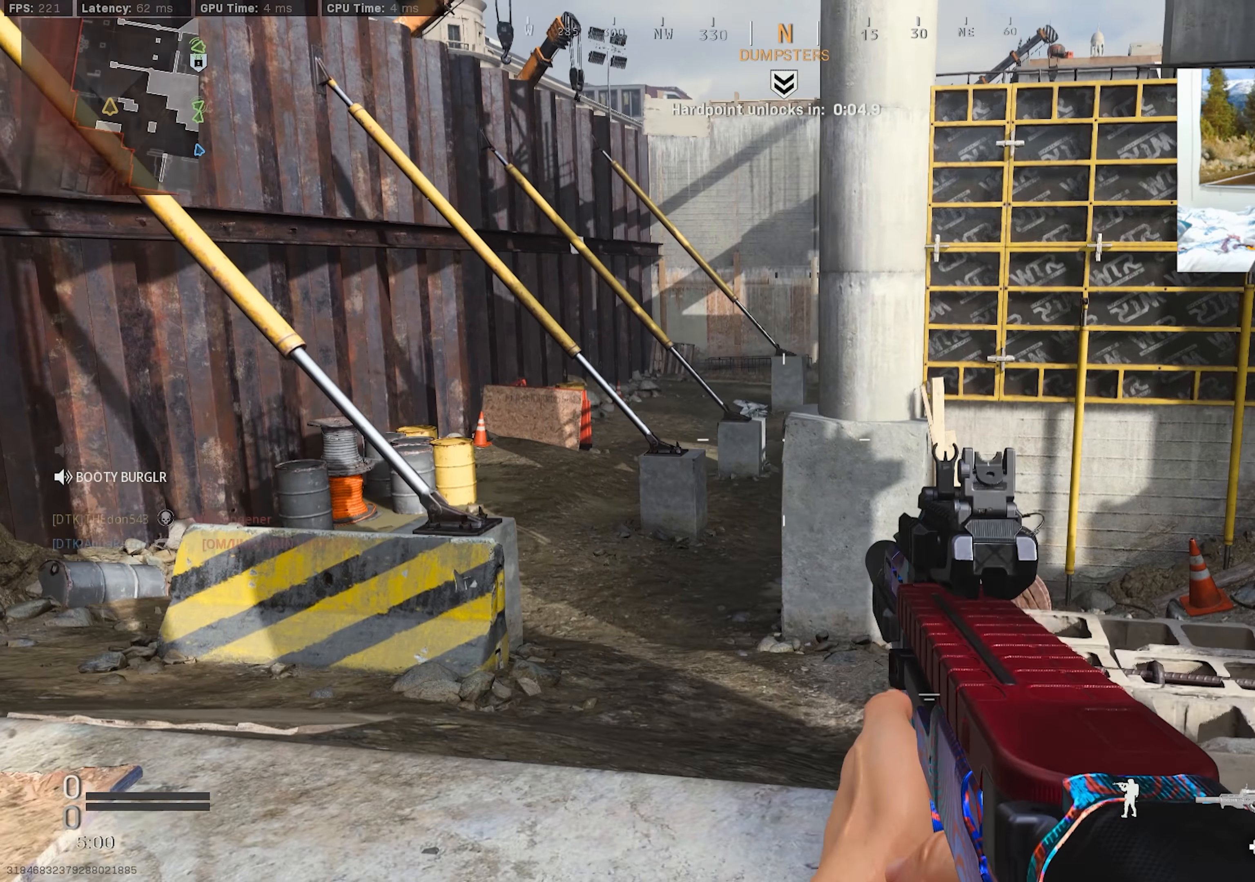
{"buttons": [], "left_stick": "left", "right_stick": "center", "events": []}
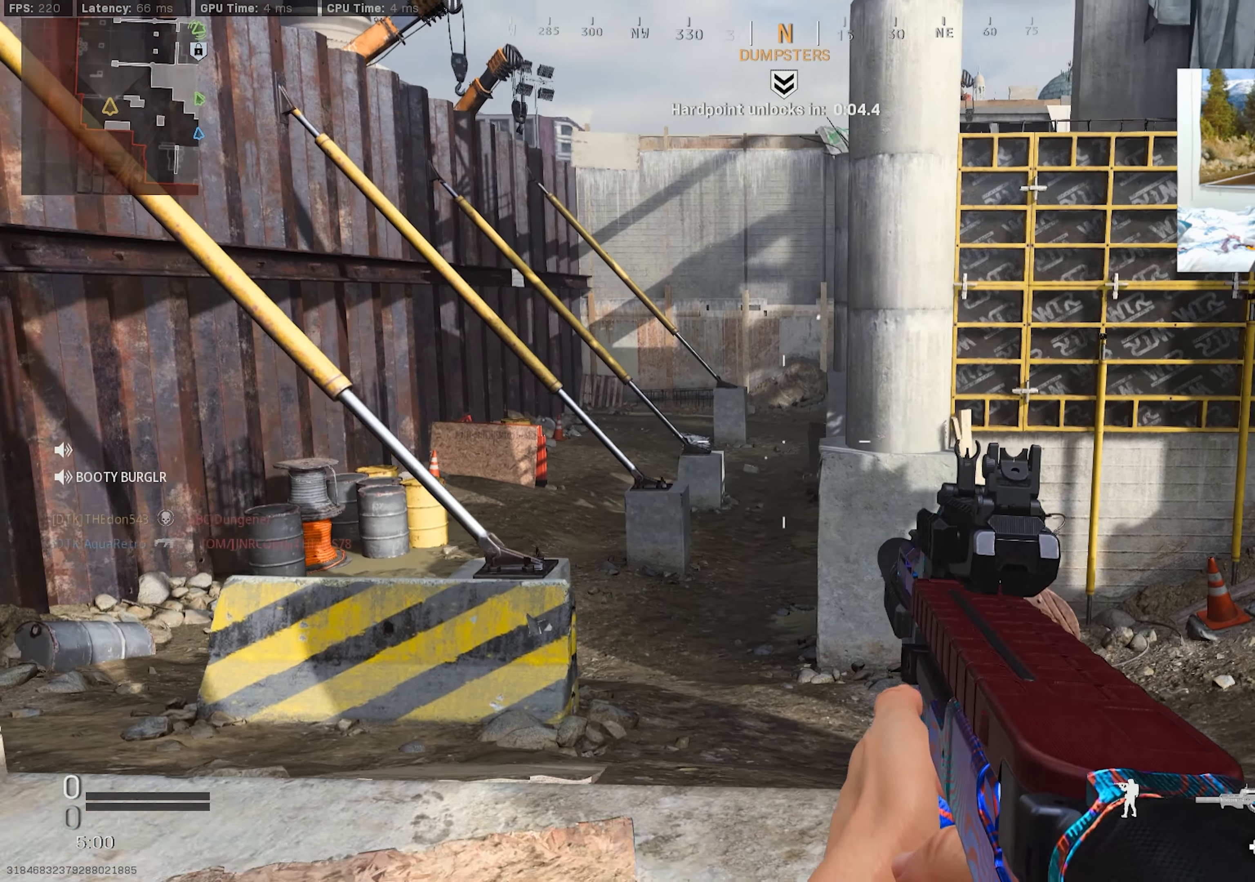
{"buttons": [], "left_stick": "left", "right_stick": "center", "events": []}